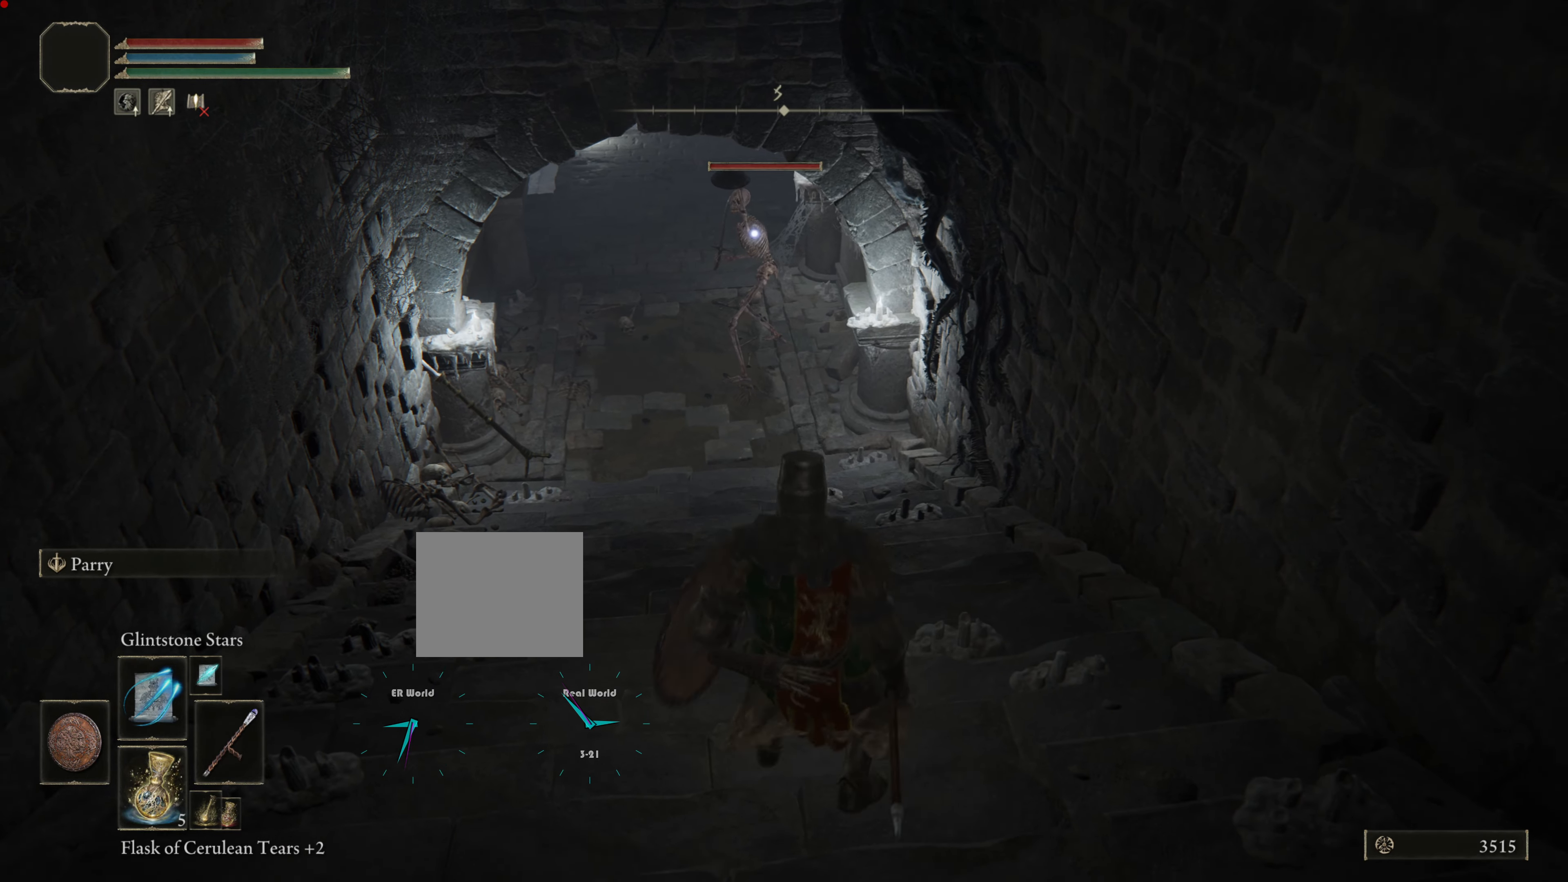
Gameplay with a controller (PlayStation layout); each line is a JSON object with the inputs held at the frame after it. "events" lists button and stick changes between this image and that frame as [ms after this image, input, new state], when the widget could be followed in between.
{"buttons": [], "left_stick": "center", "right_stick": "center", "events": [[50, "left_stick", "up-left"], [167, "left_stick", "center"]]}
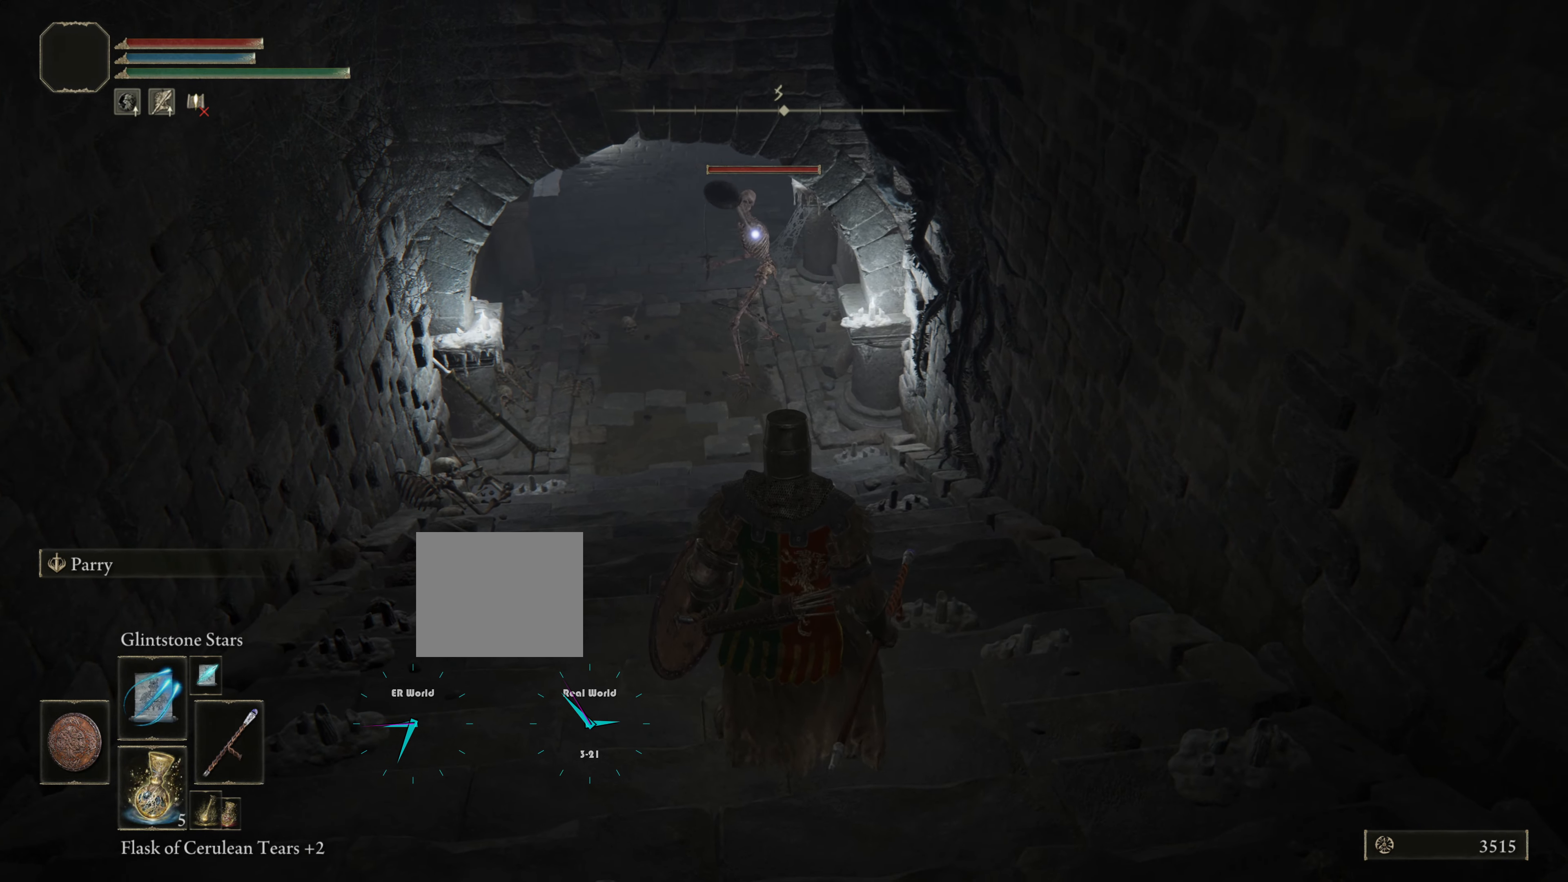
{"buttons": [], "left_stick": "center", "right_stick": "center", "events": [[67, "L1", "down"], [434, "L1", "up"]]}
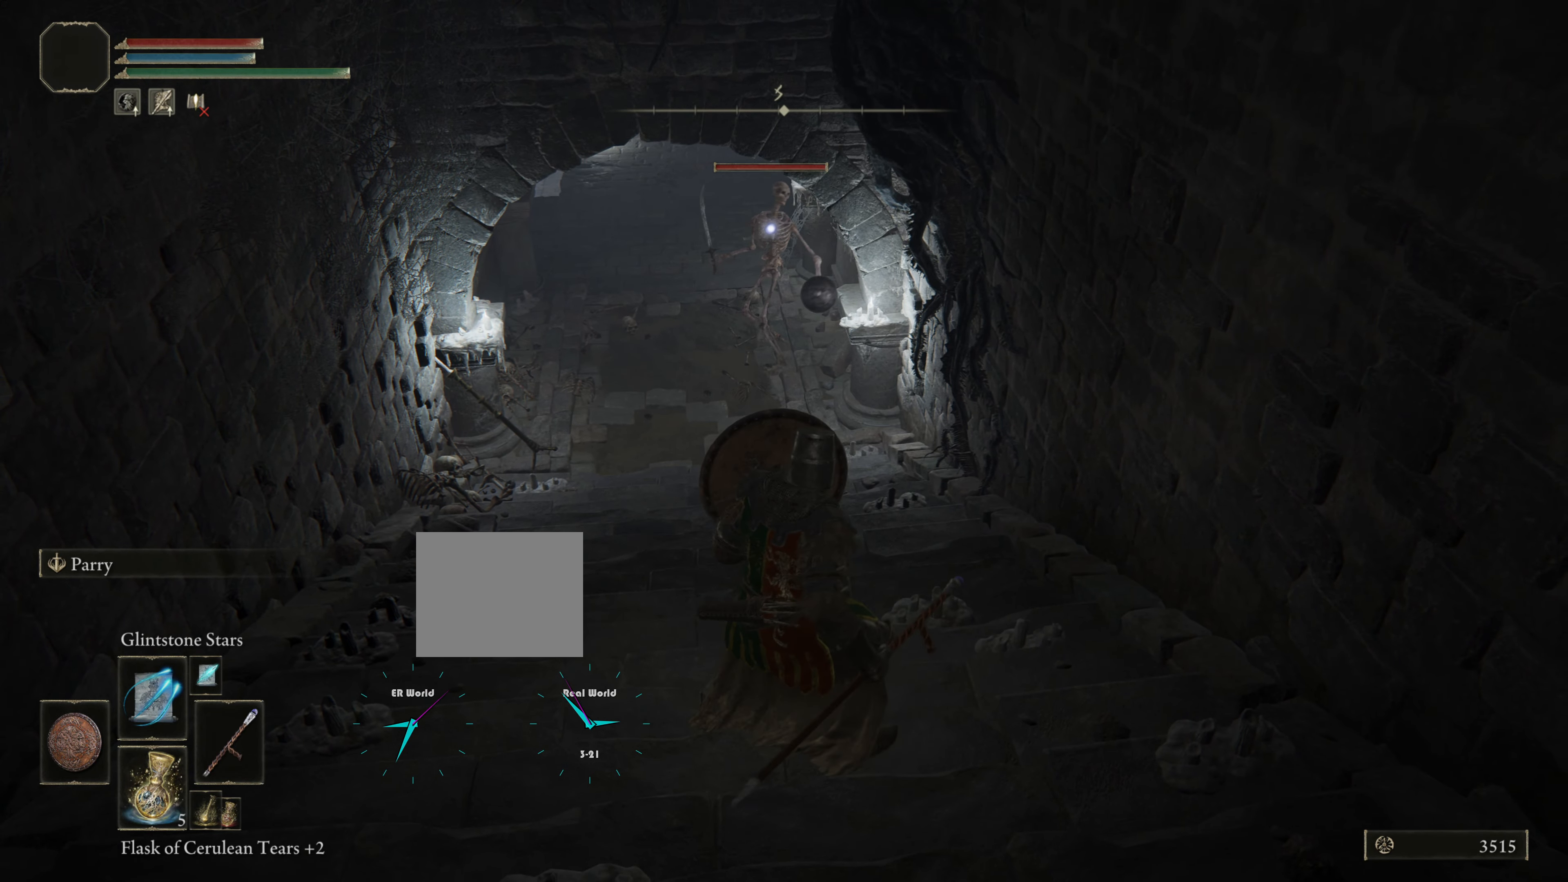
{"buttons": [], "left_stick": "center", "right_stick": "center", "events": [[100, "R1", "down"], [200, "R1", "up"]]}
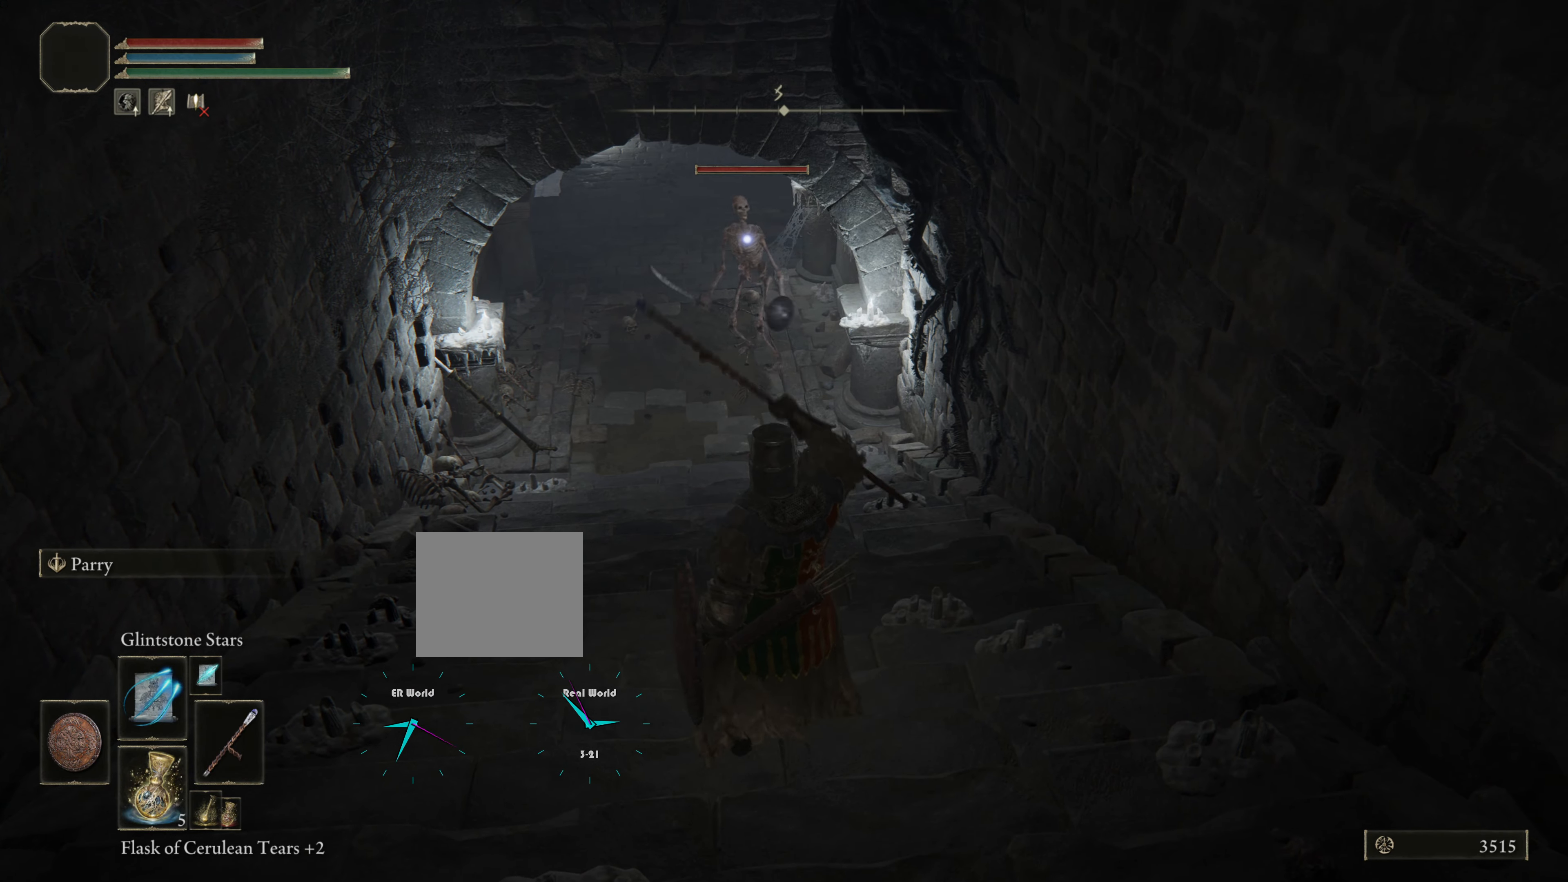
{"buttons": [], "left_stick": "center", "right_stick": "center", "events": []}
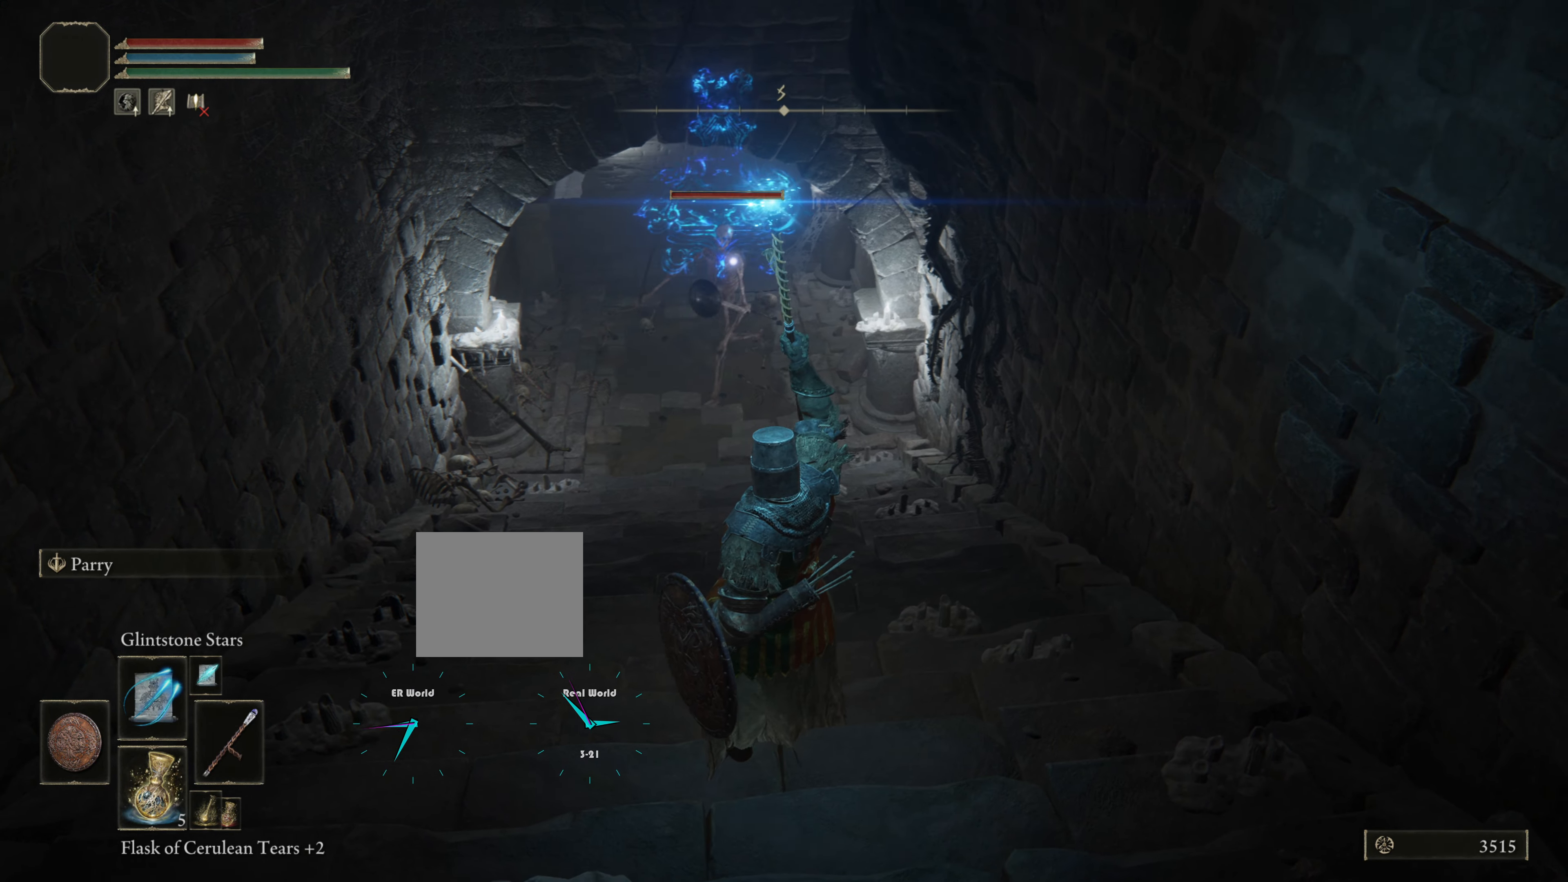
{"buttons": [], "left_stick": "down", "right_stick": "center", "events": [[500, "left_stick", "down"]]}
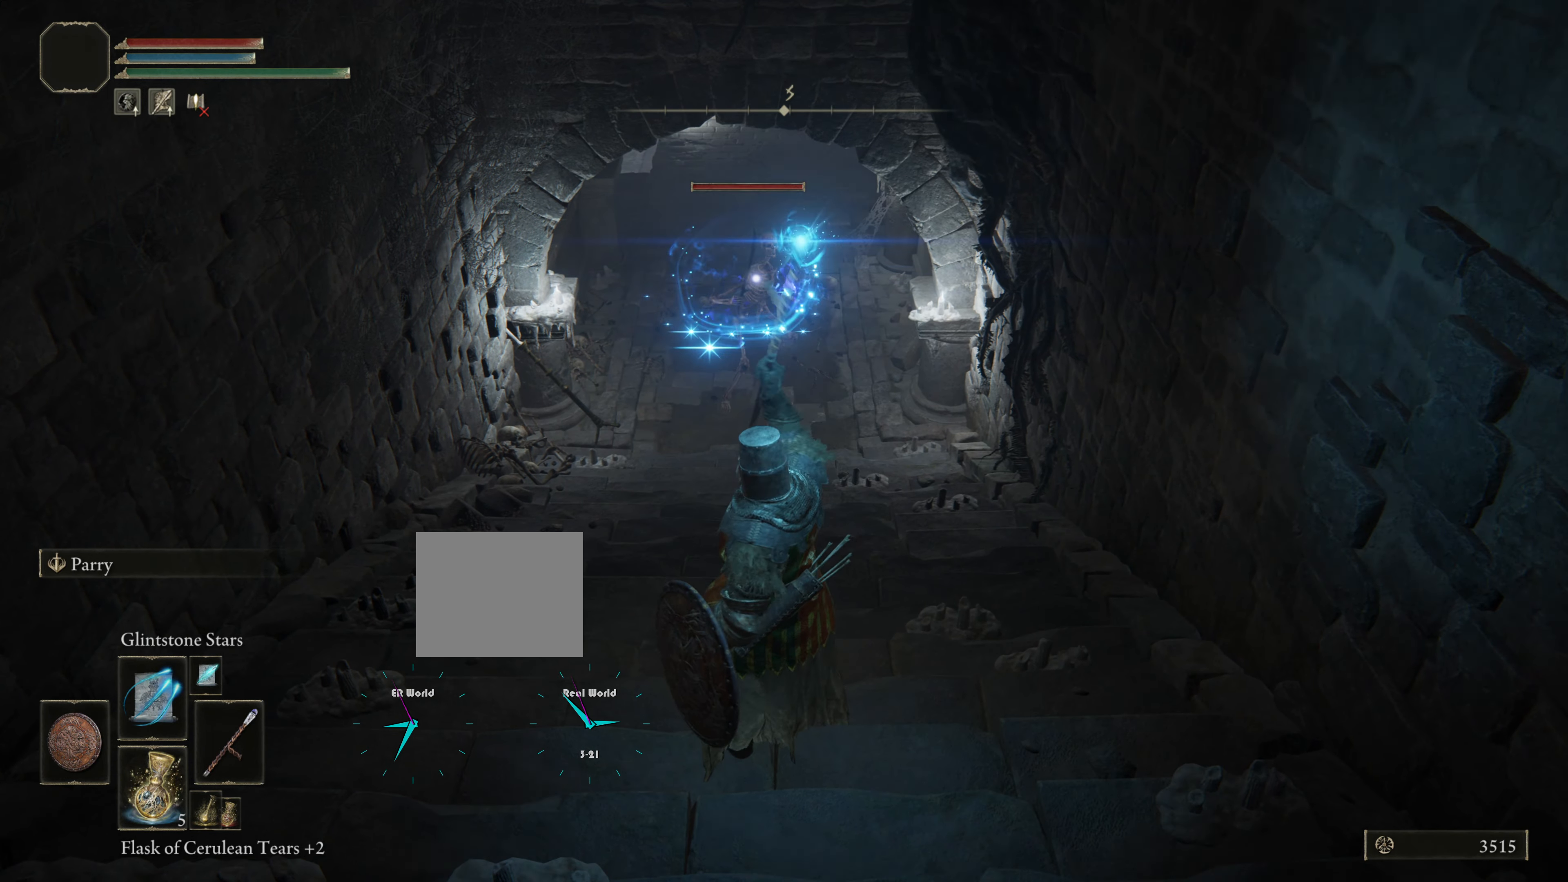
{"buttons": [], "left_stick": "down", "right_stick": "center", "events": []}
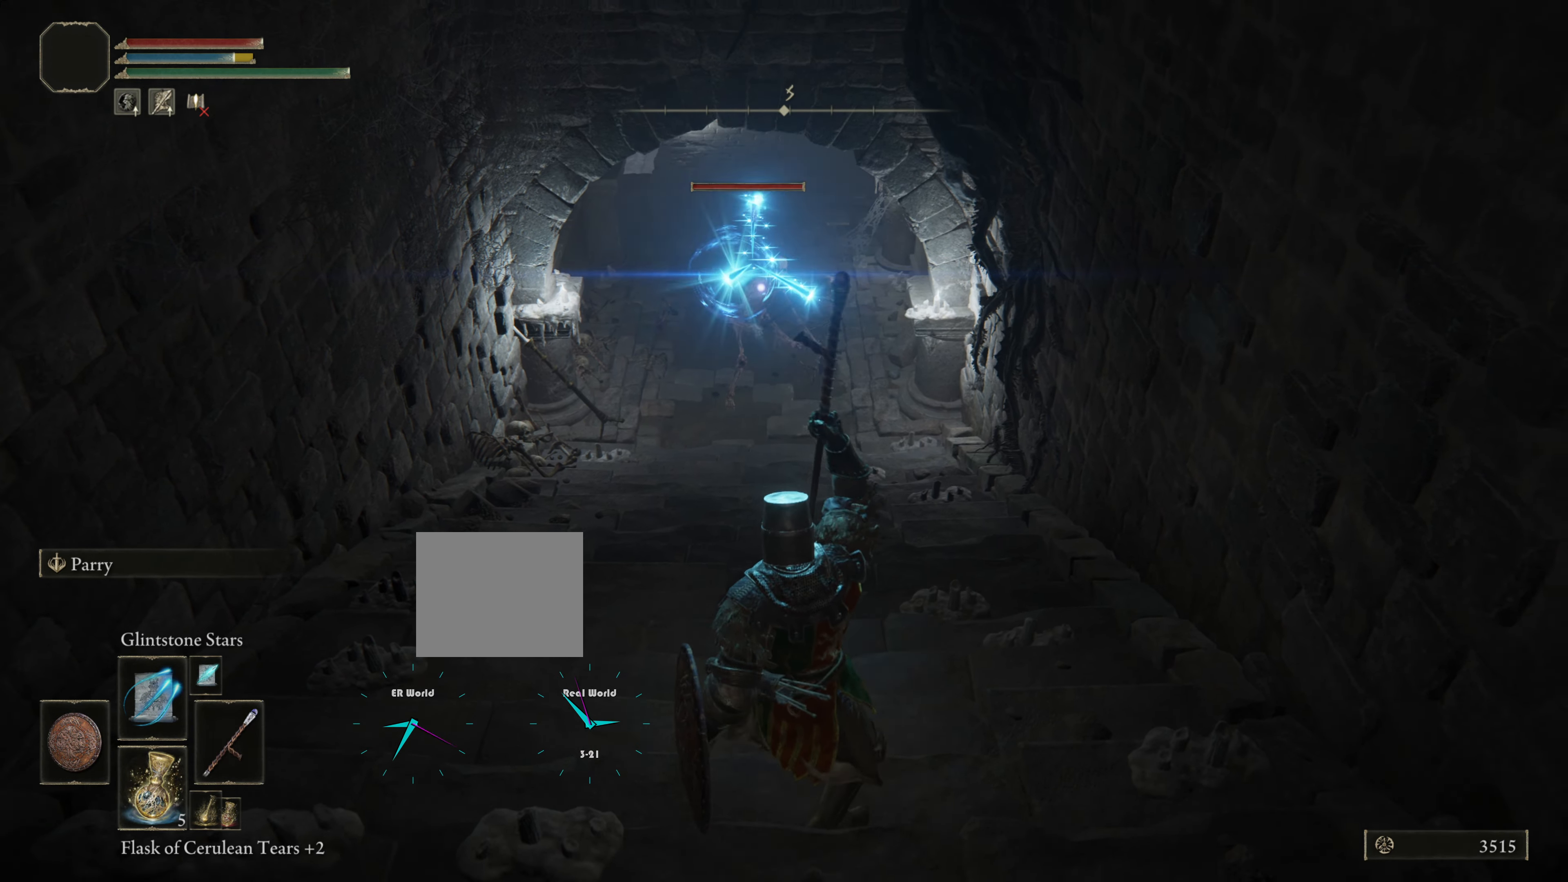
{"buttons": ["L1"], "left_stick": "down", "right_stick": "center", "events": [[200, "L1", "down"]]}
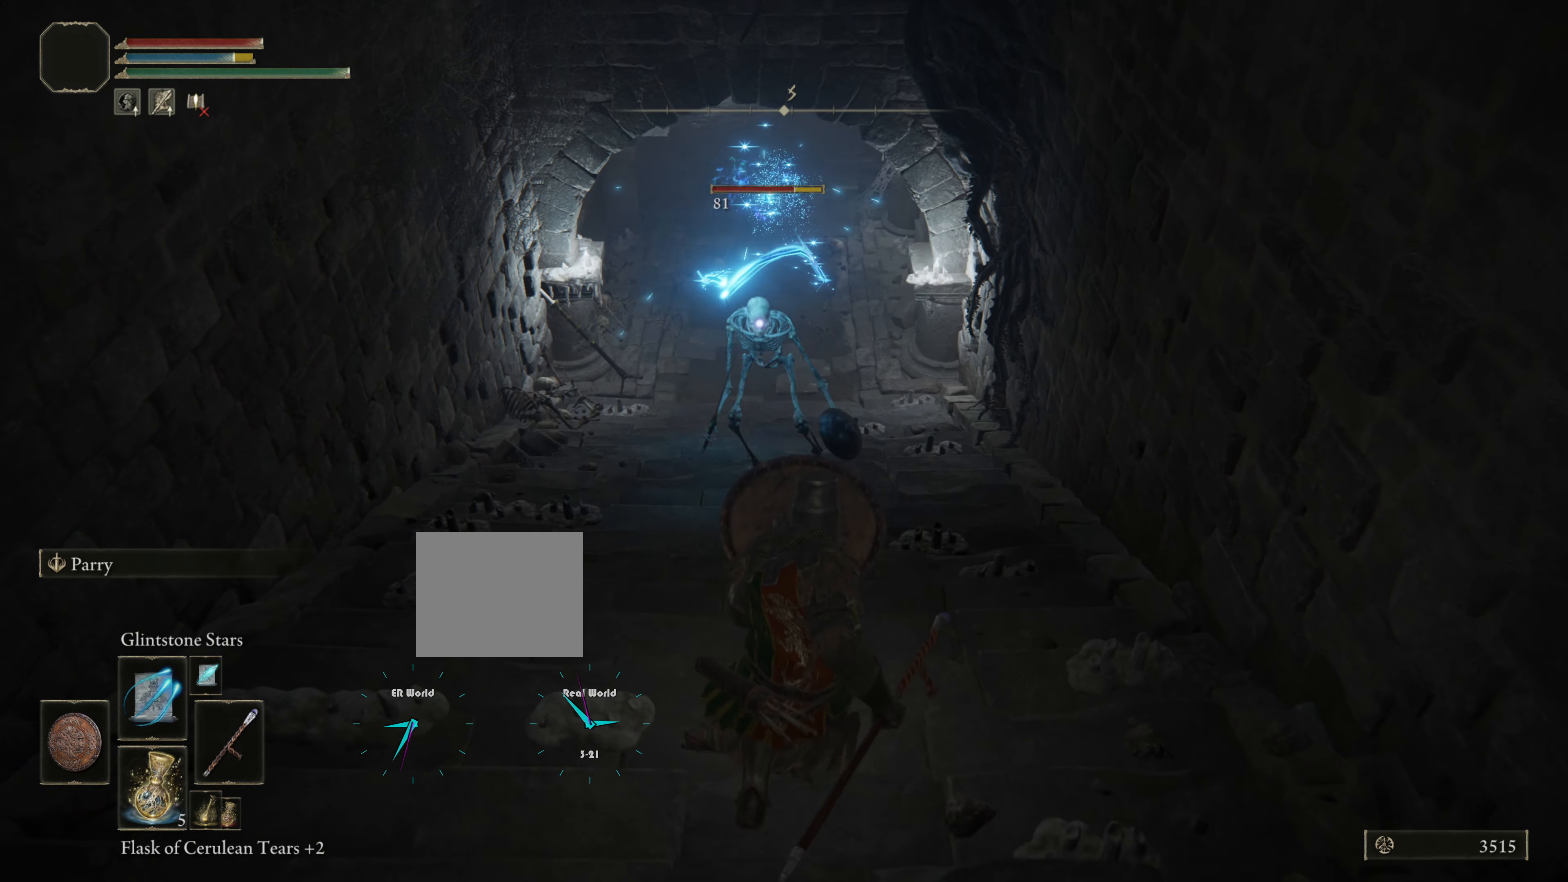
{"buttons": ["L1"], "left_stick": "down", "right_stick": "center", "events": []}
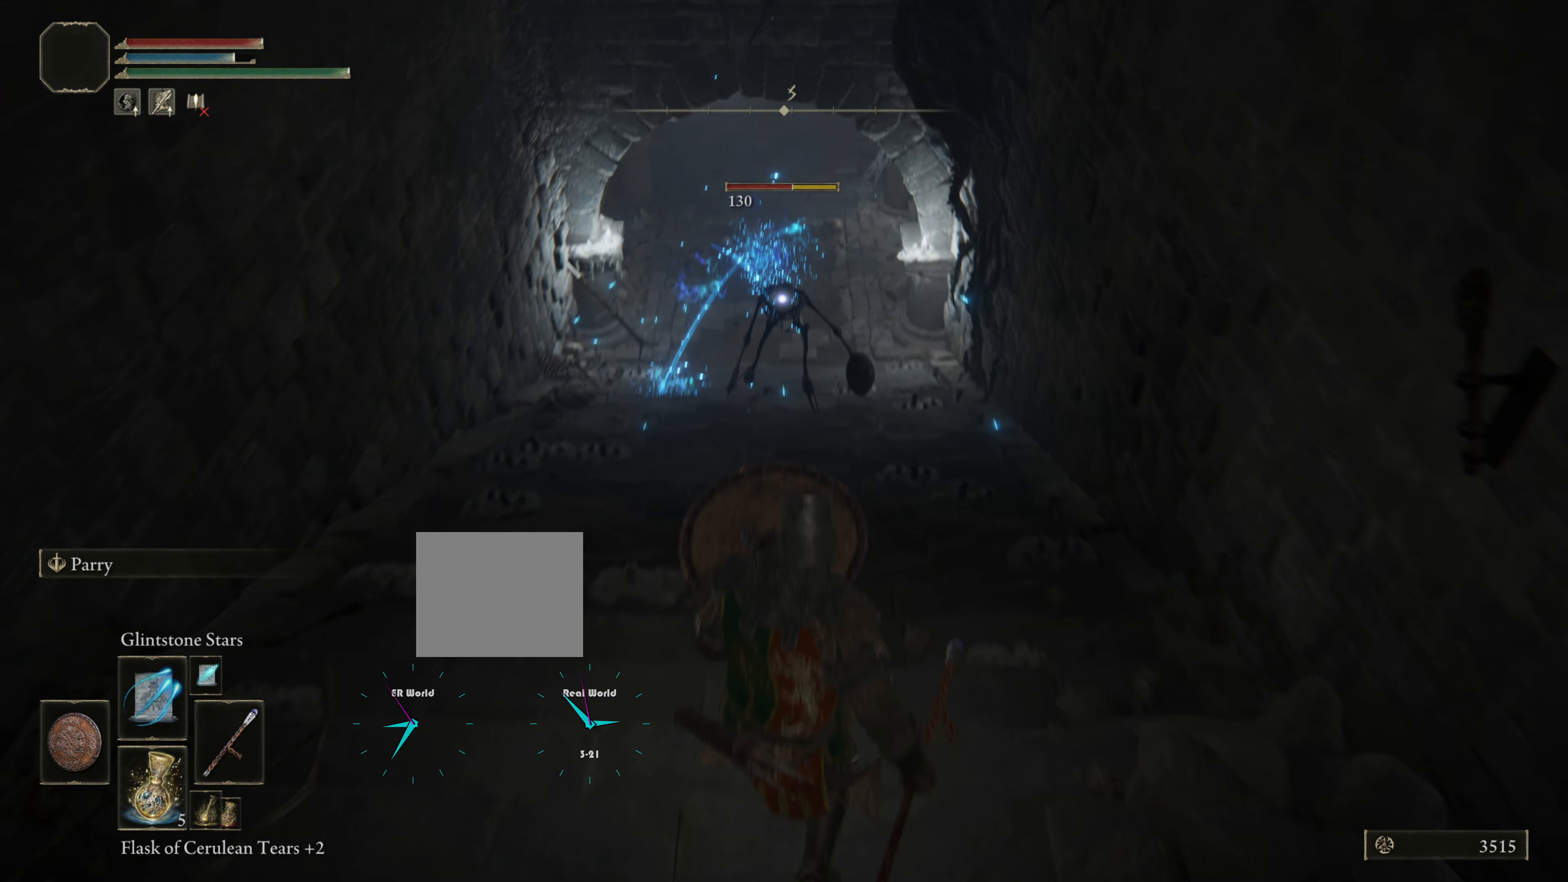
{"buttons": ["L1"], "left_stick": "down", "right_stick": "center", "events": []}
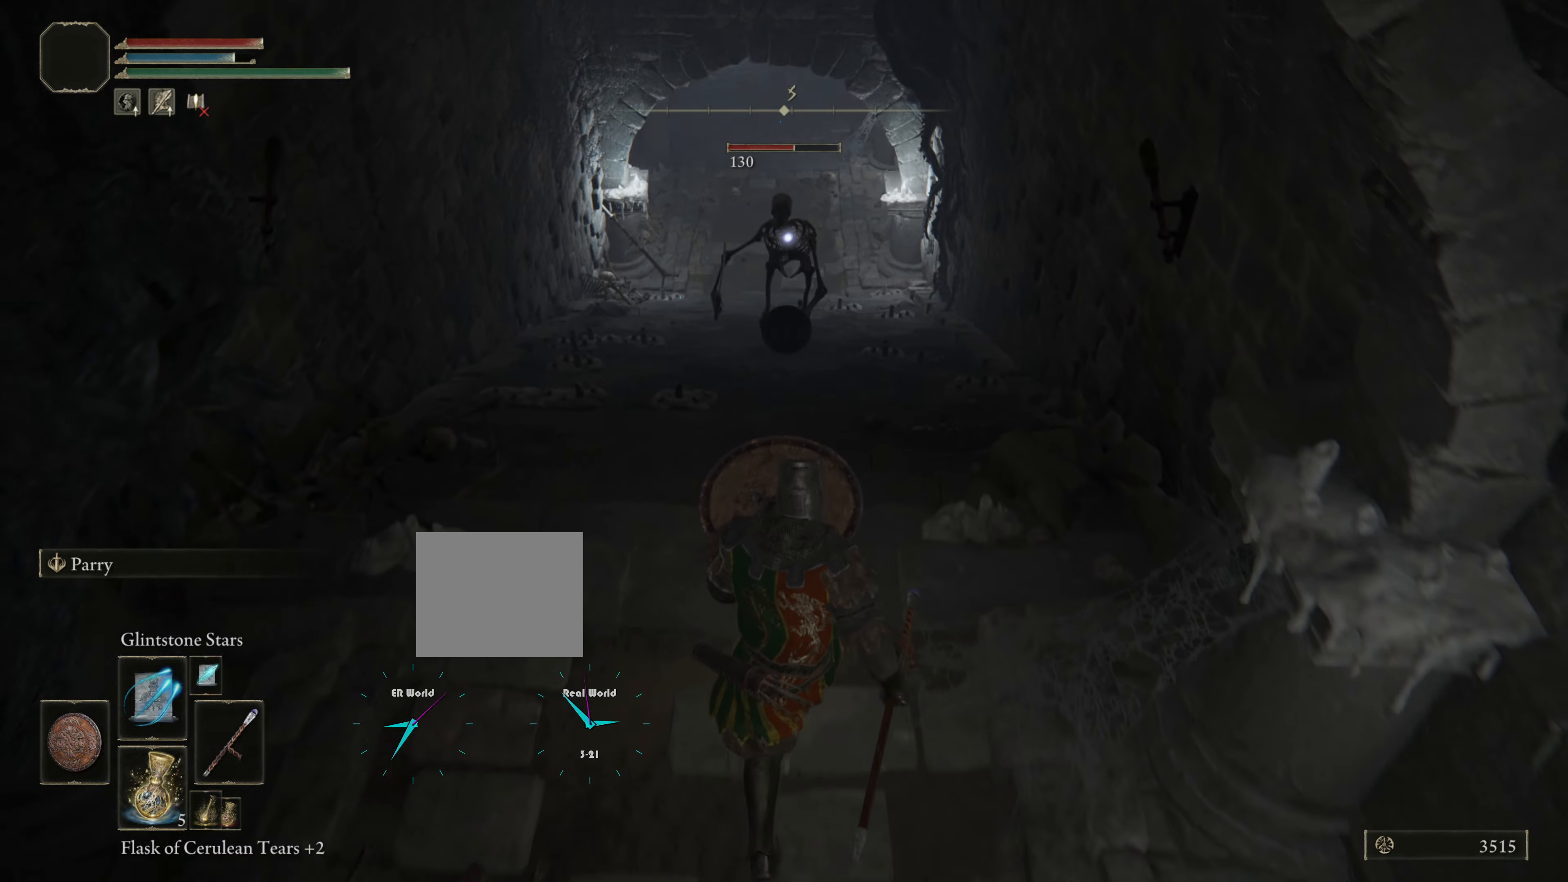
{"buttons": ["L1", "R1"], "left_stick": "down", "right_stick": "center", "events": [[400, "R1", "down"]]}
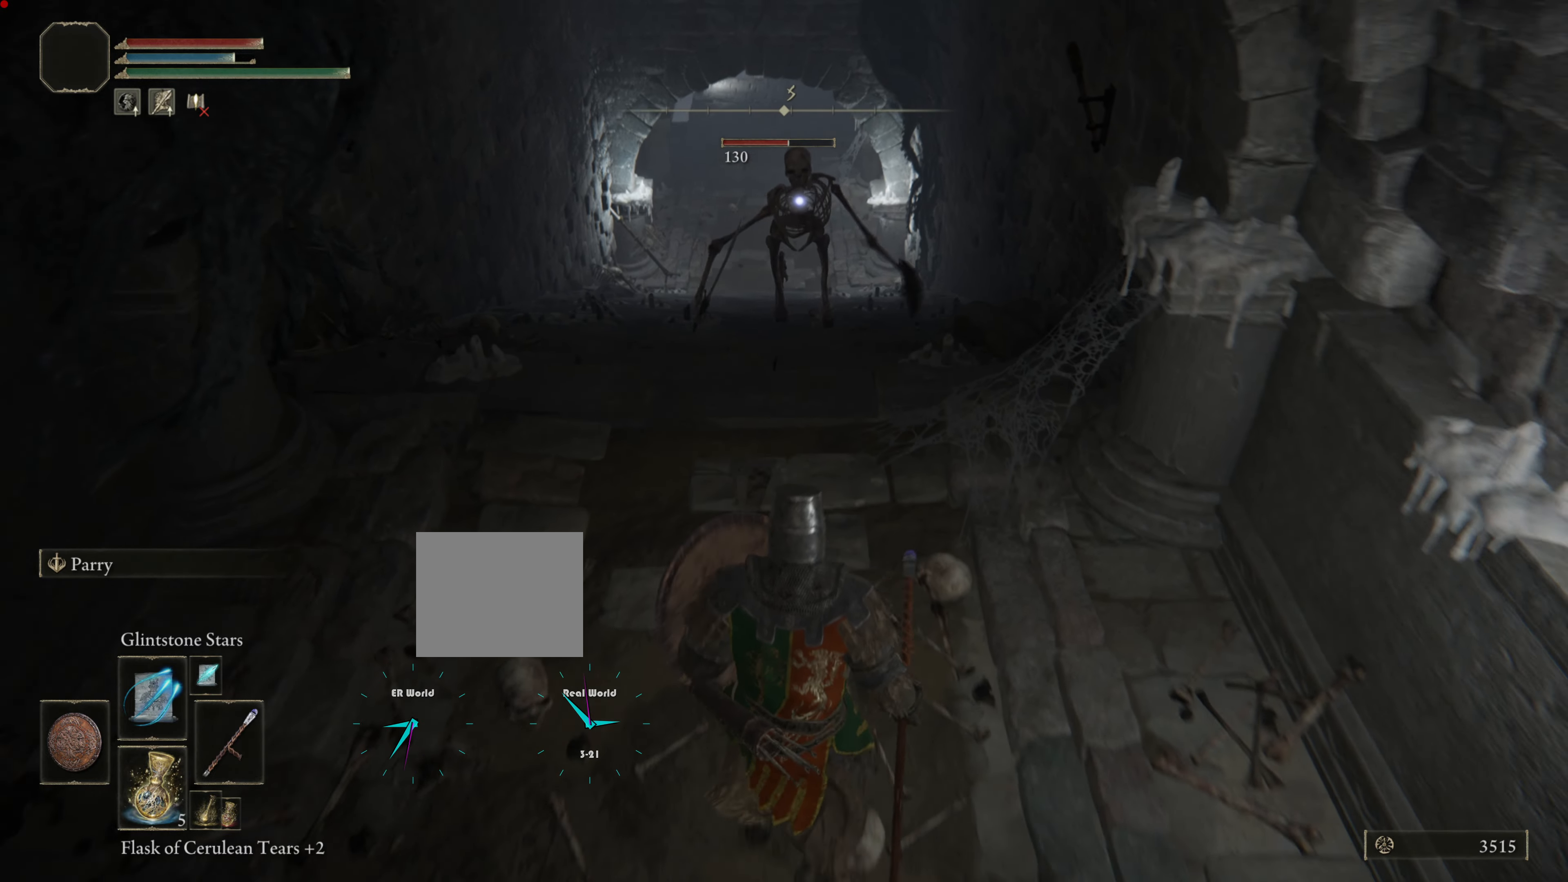
{"buttons": ["L1"], "left_stick": "down", "right_stick": "center", "events": [[117, "R1", "up"]]}
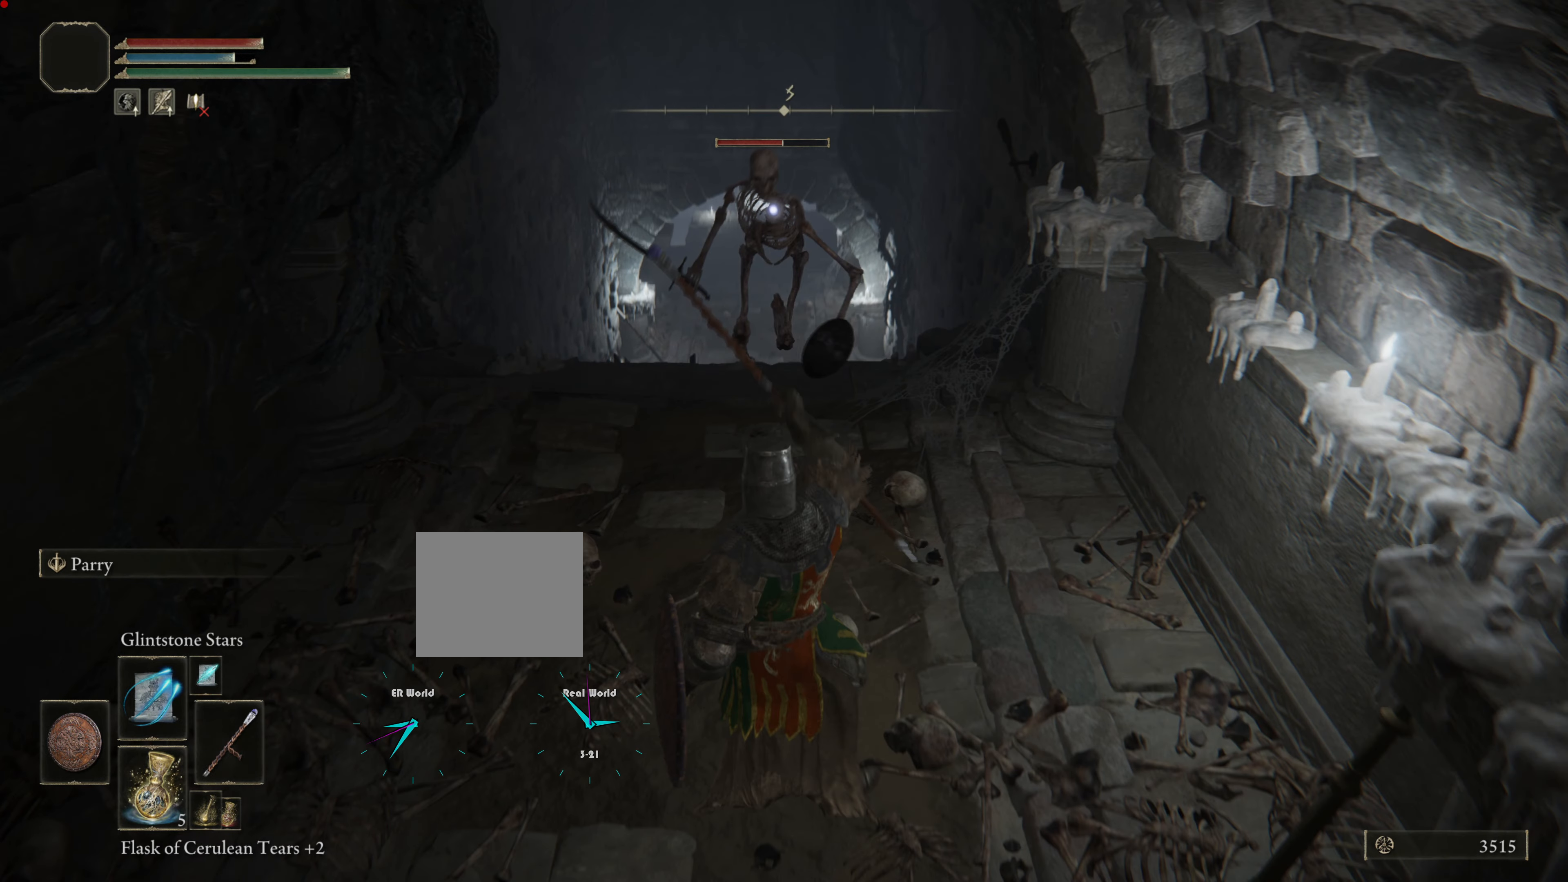
{"buttons": ["L1"], "left_stick": "down", "right_stick": "center", "events": []}
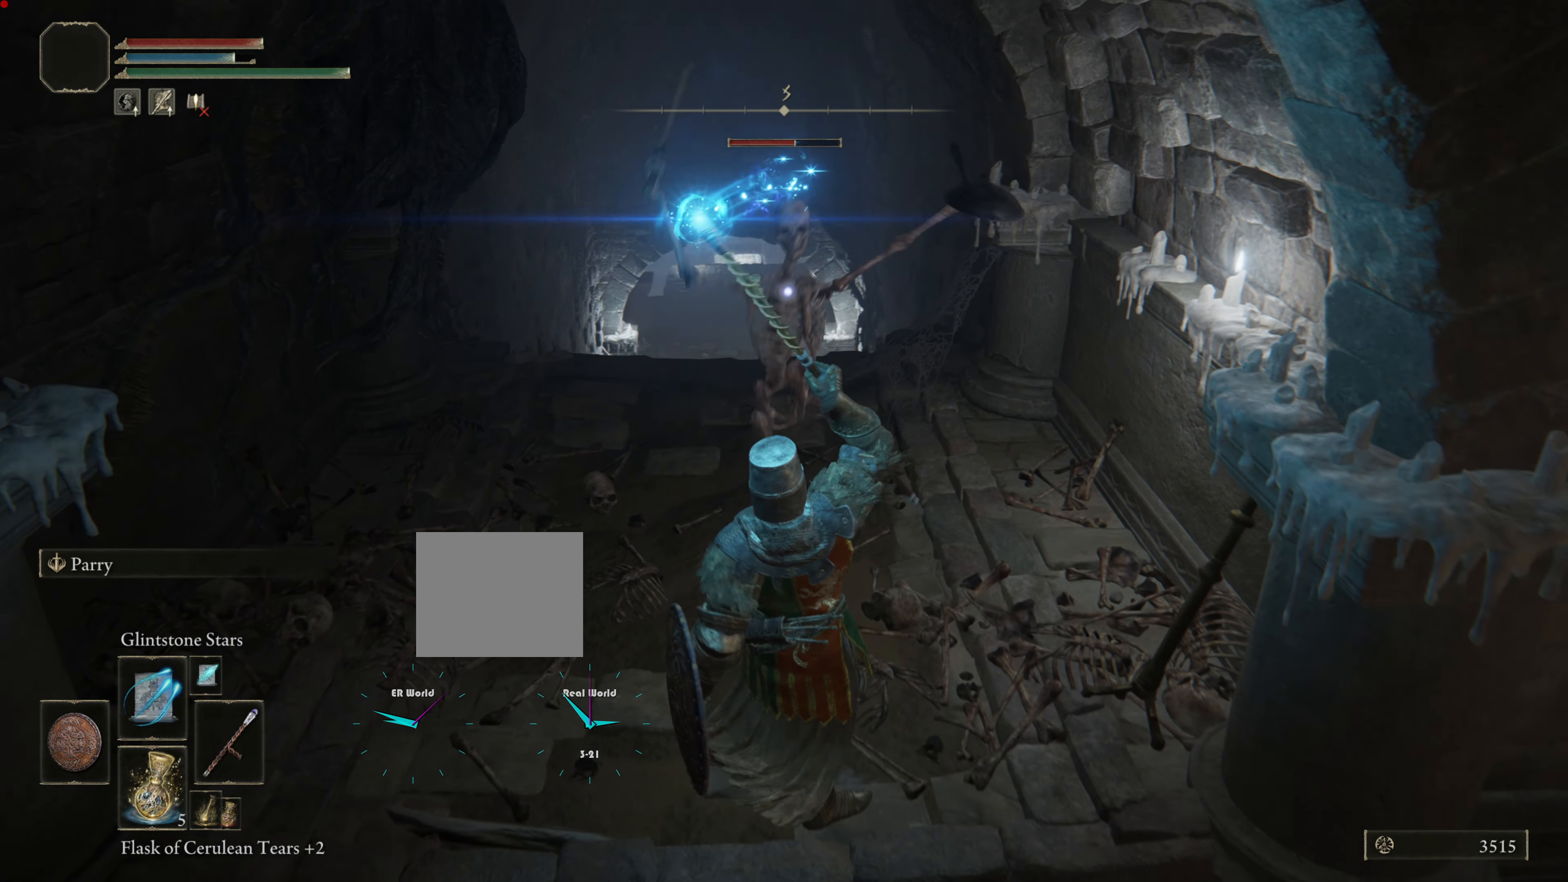
{"buttons": ["L1"], "left_stick": "down", "right_stick": "center", "events": []}
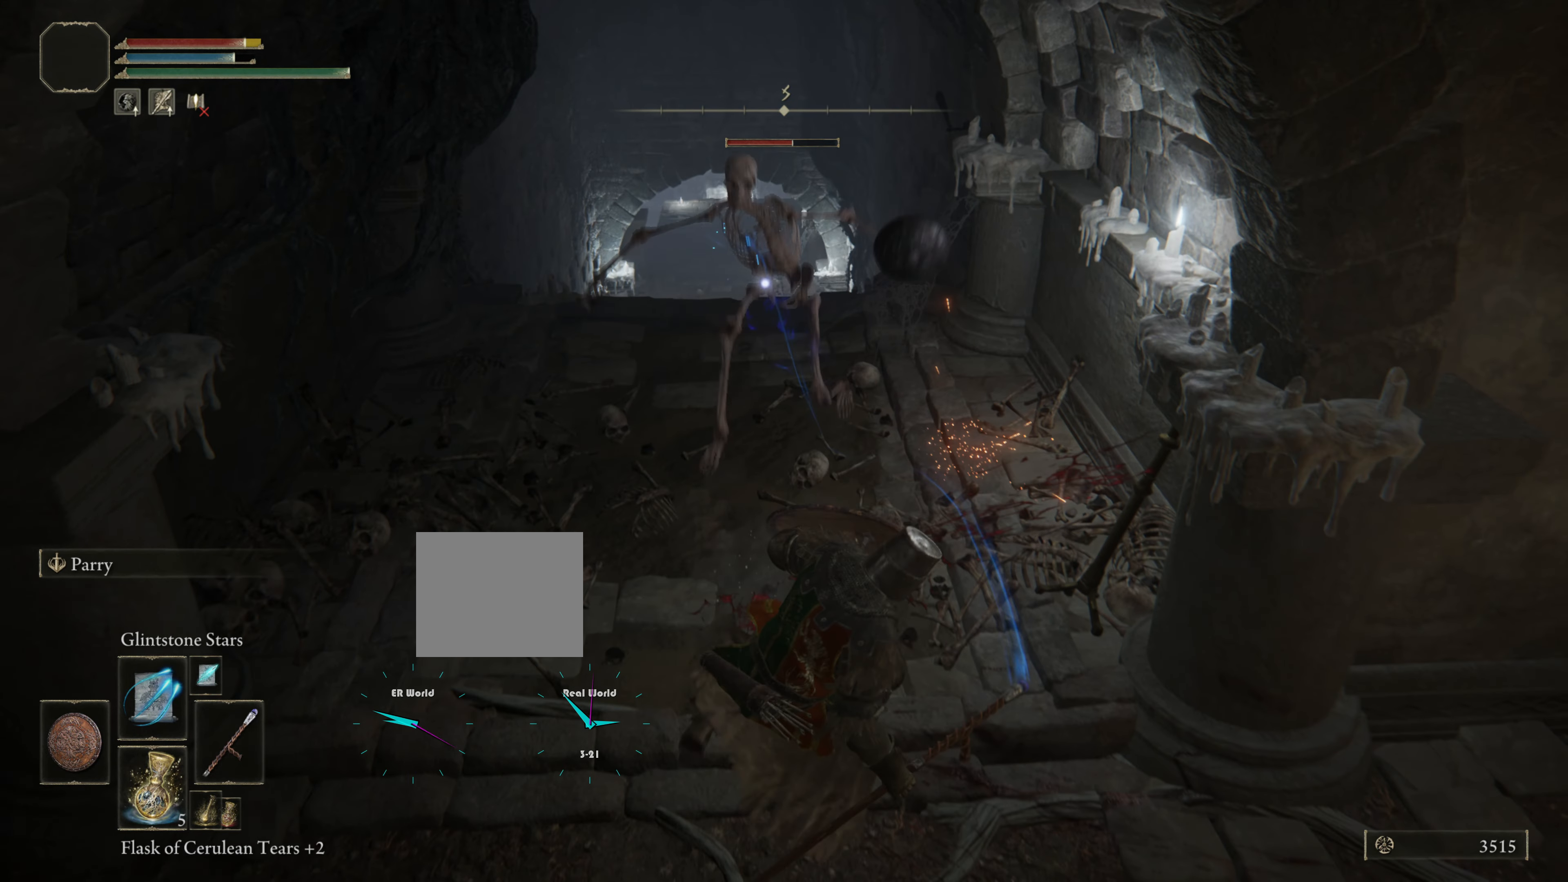
{"buttons": ["L1"], "left_stick": "down", "right_stick": "center", "events": [[216, "CIRCLE", "down"], [317, "CIRCLE", "up"], [367, "CIRCLE", "down"], [467, "CIRCLE", "up"]]}
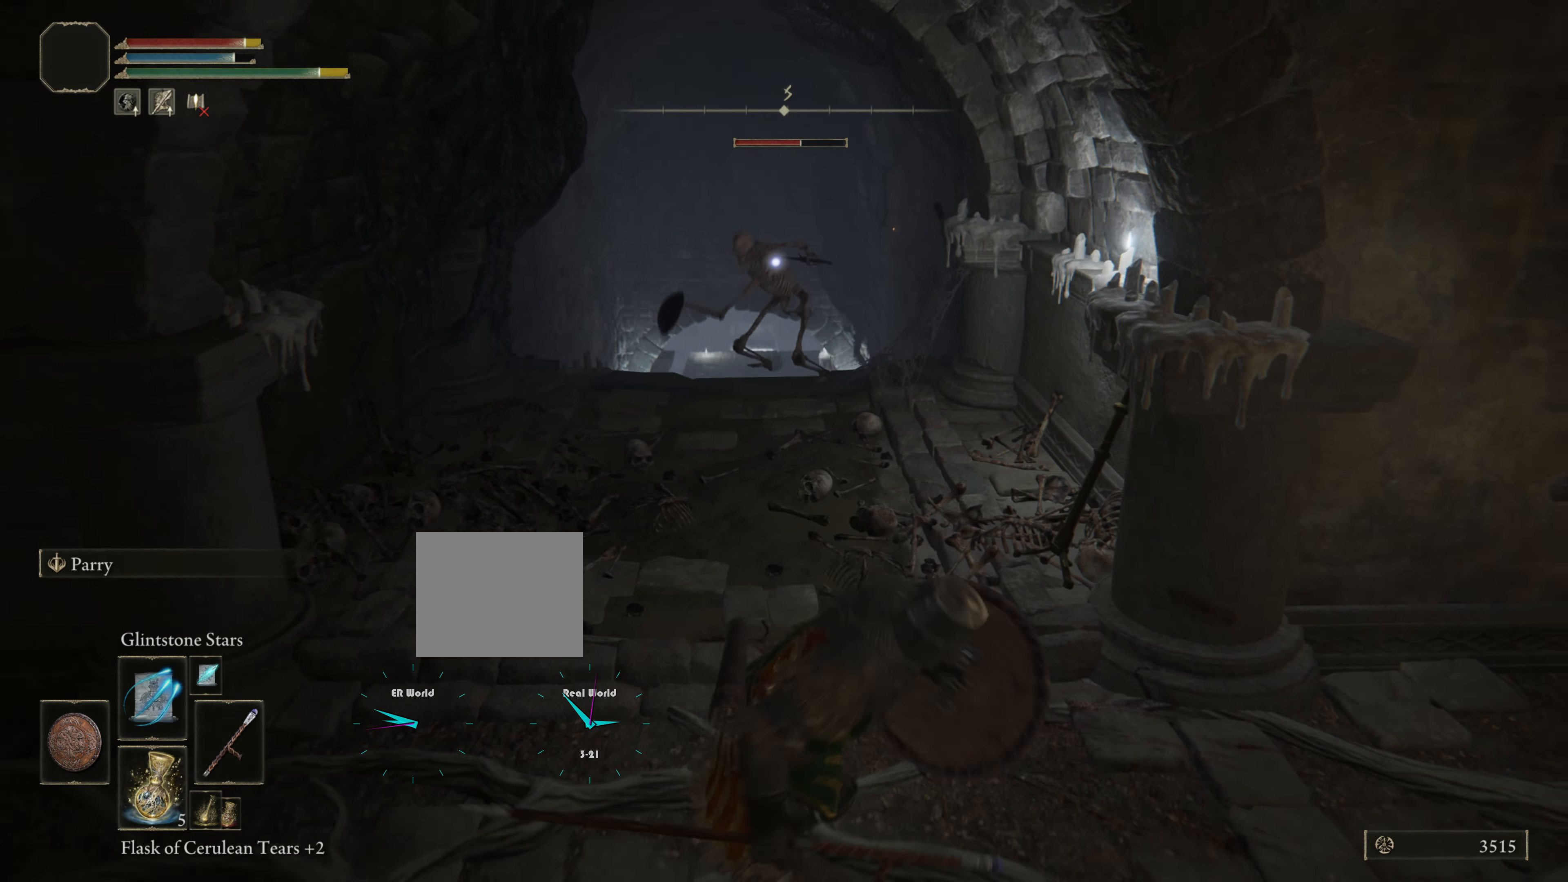
{"buttons": ["L1"], "left_stick": "down", "right_stick": "center", "events": [[67, "CIRCLE", "down"], [133, "CIRCLE", "up"], [234, "CIRCLE", "down"], [300, "CIRCLE", "up"]]}
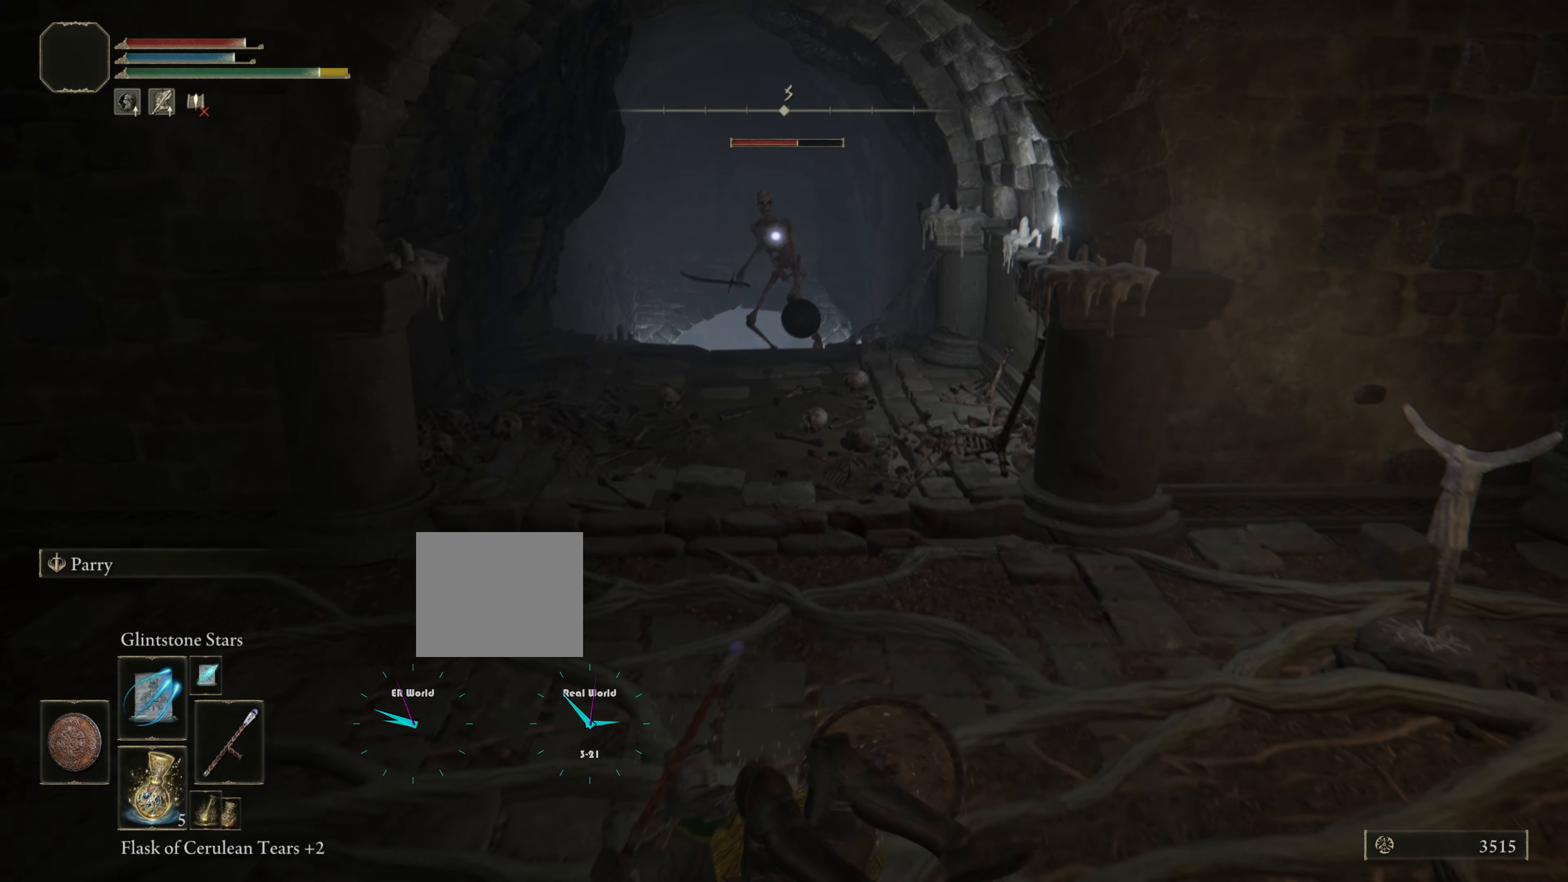
{"buttons": ["L1"], "left_stick": "down", "right_stick": "center", "events": []}
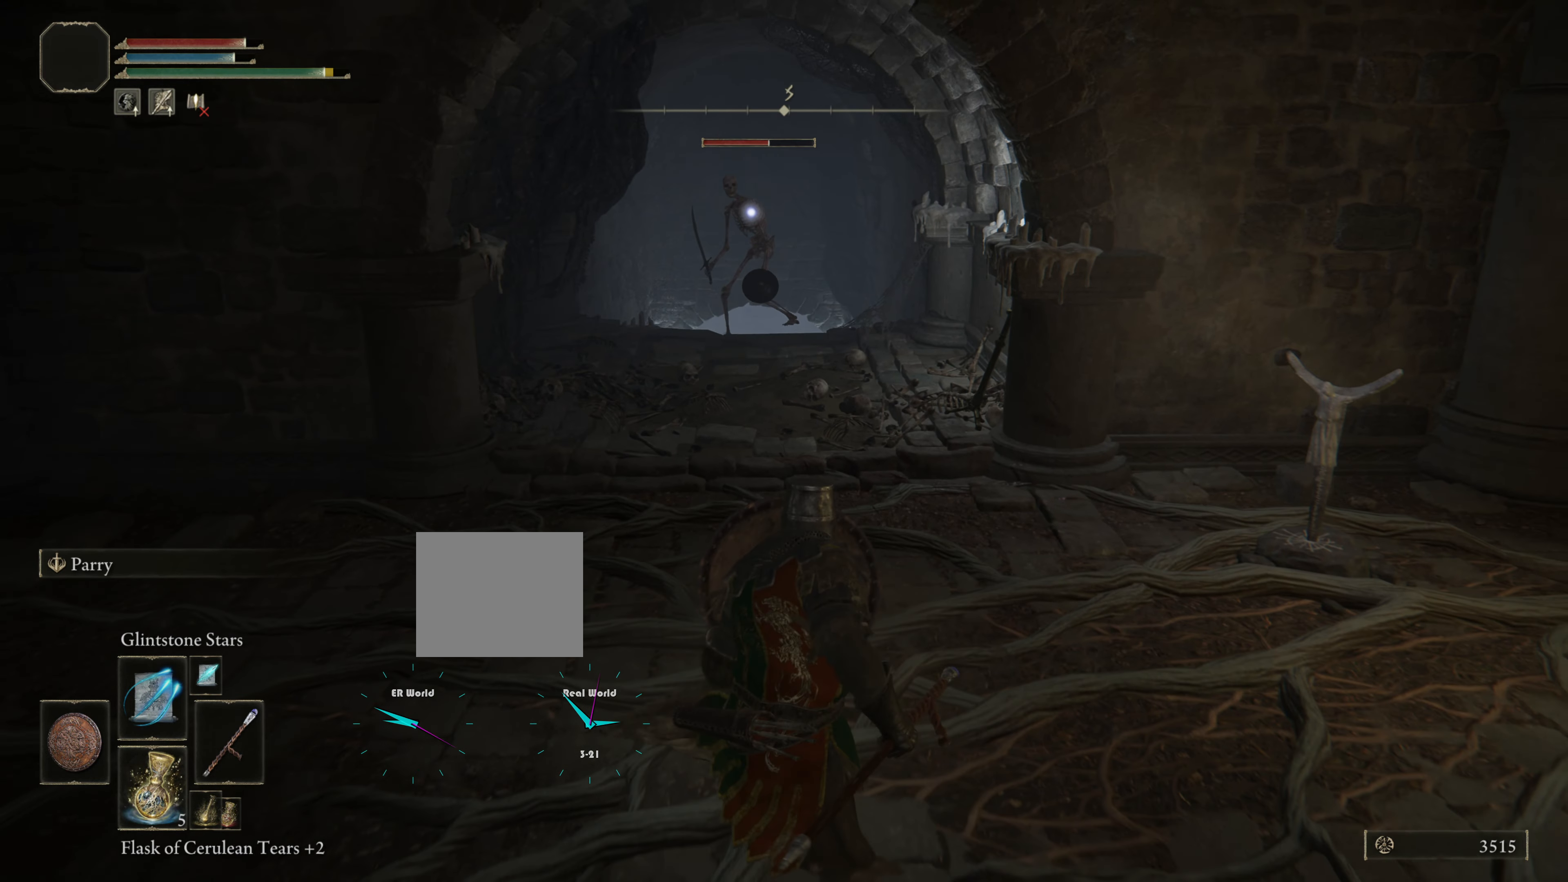
{"buttons": ["L1", "R1"], "left_stick": "down", "right_stick": "center", "events": [[150, "R1", "down"]]}
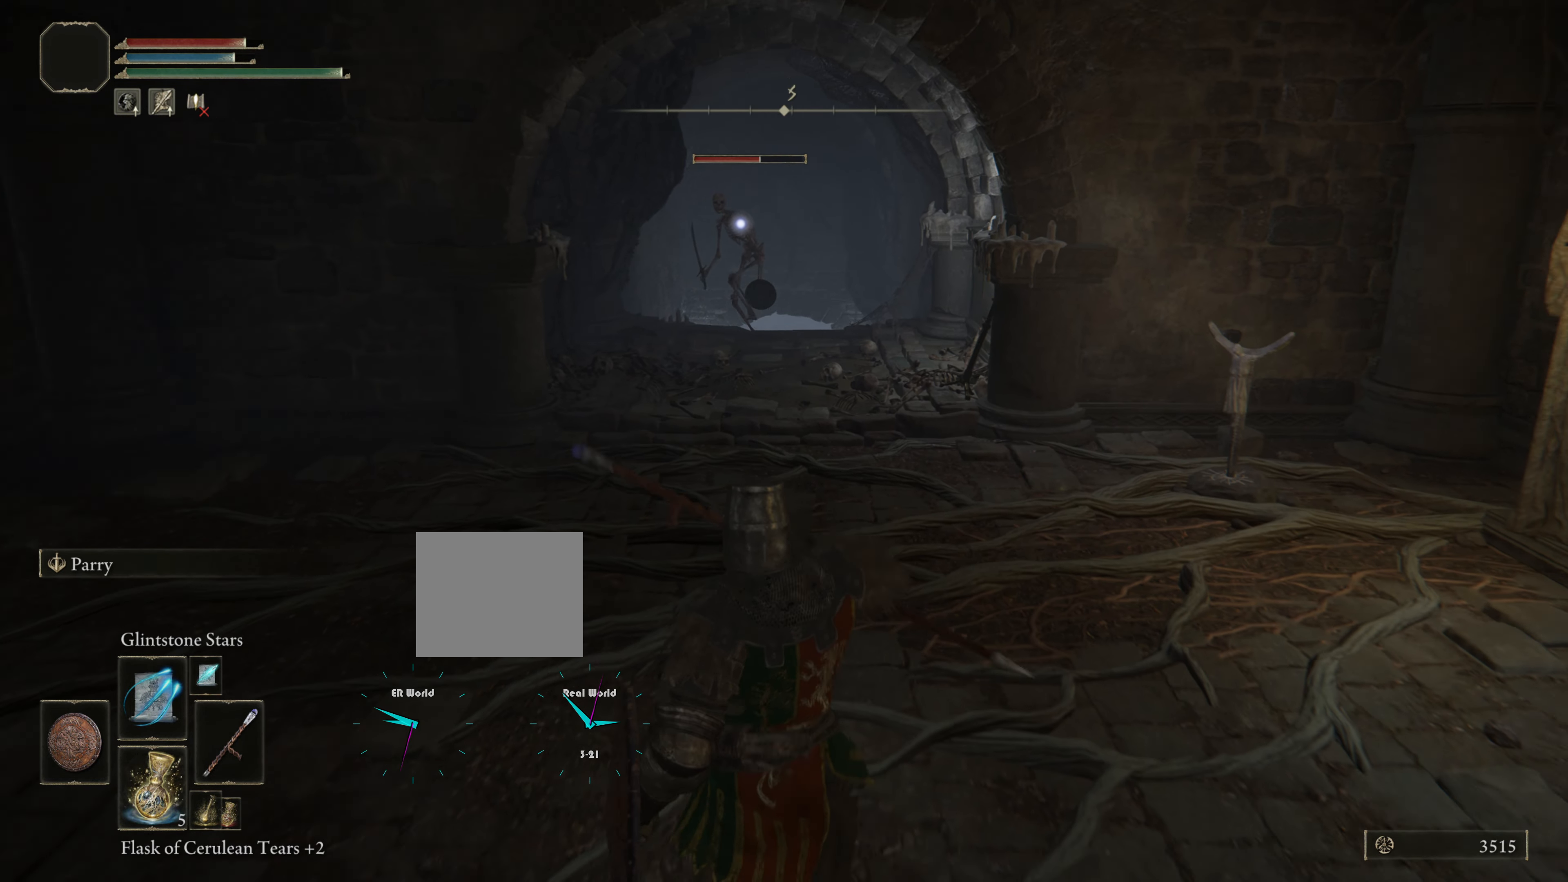
{"buttons": ["L1", "R1"], "left_stick": "right", "right_stick": "center", "events": [[333, "left_stick", "down-right"], [500, "left_stick", "right"]]}
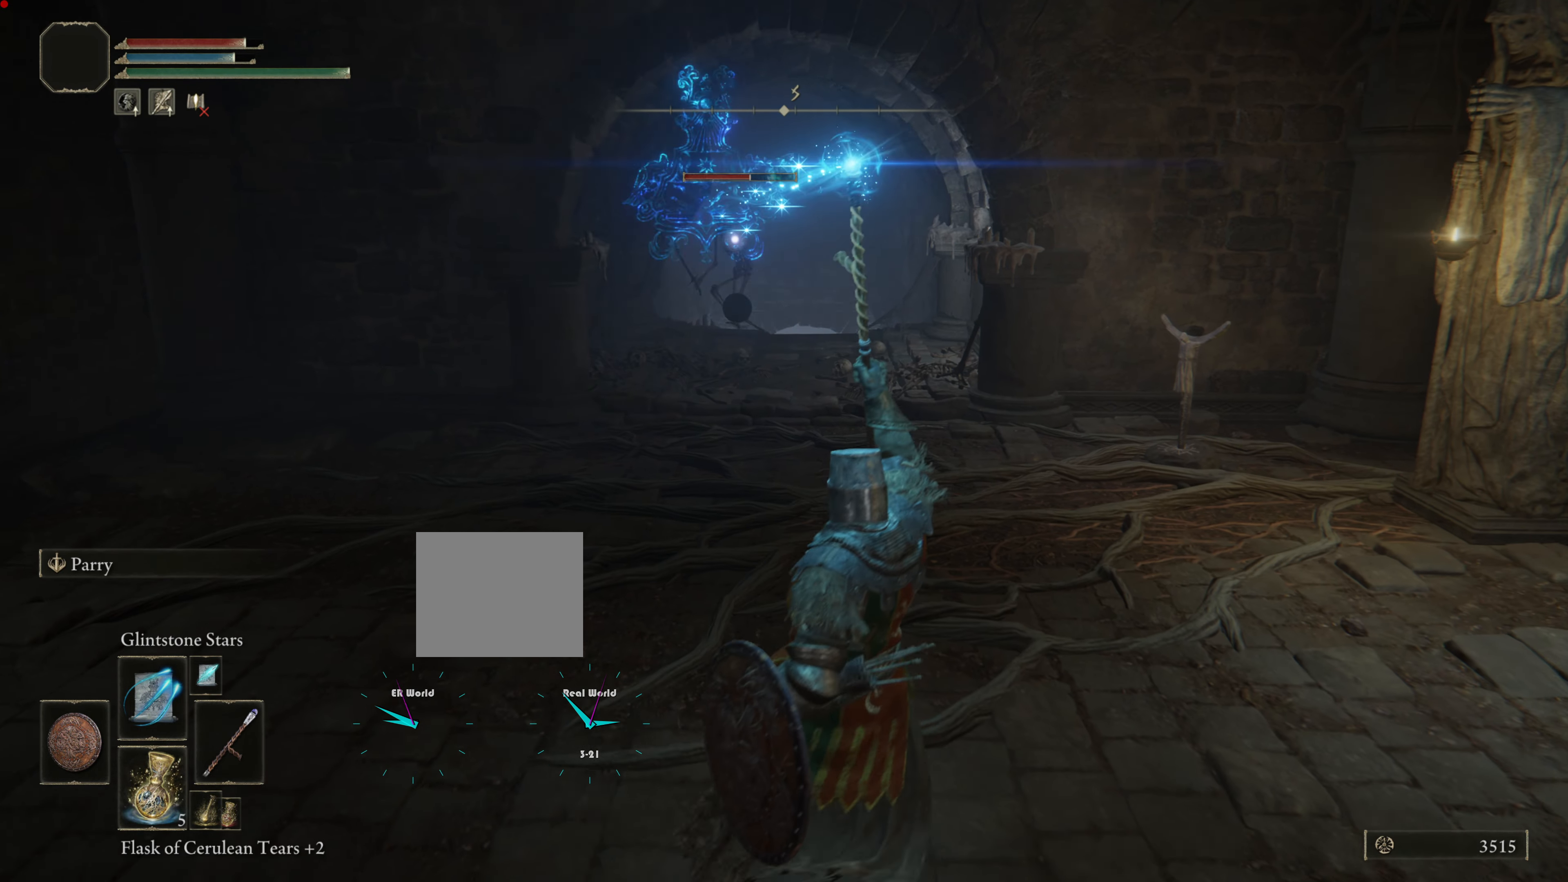
{"buttons": ["L1", "R1"], "left_stick": "right", "right_stick": "center", "events": [[133, "left_stick", "up-right"], [367, "left_stick", "right"]]}
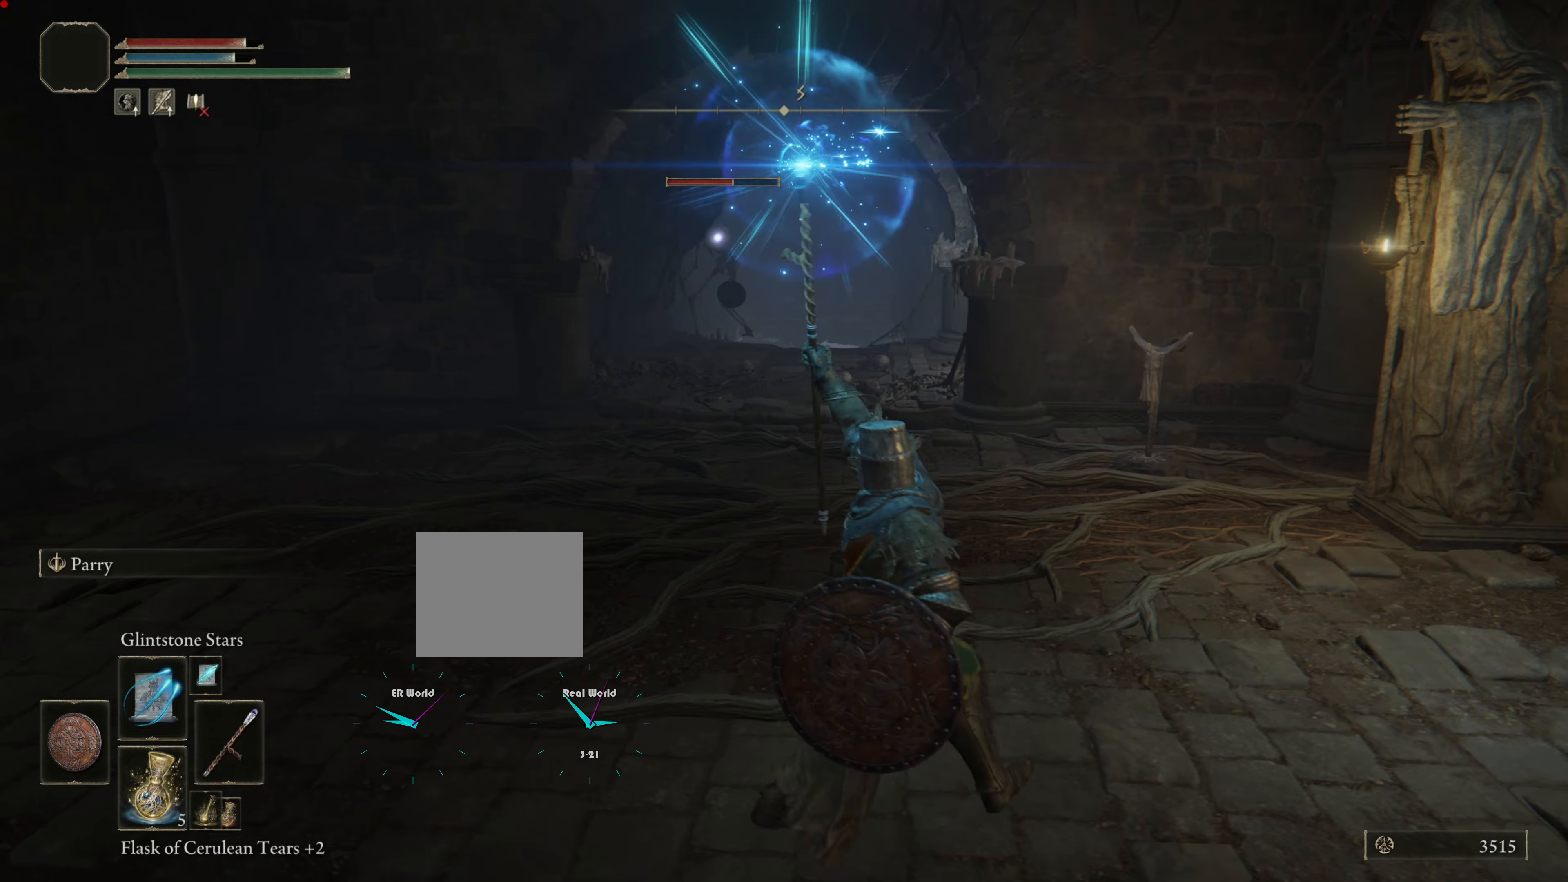
{"buttons": ["L1", "R1"], "left_stick": "up", "right_stick": "center", "events": [[67, "left_stick", "up"]]}
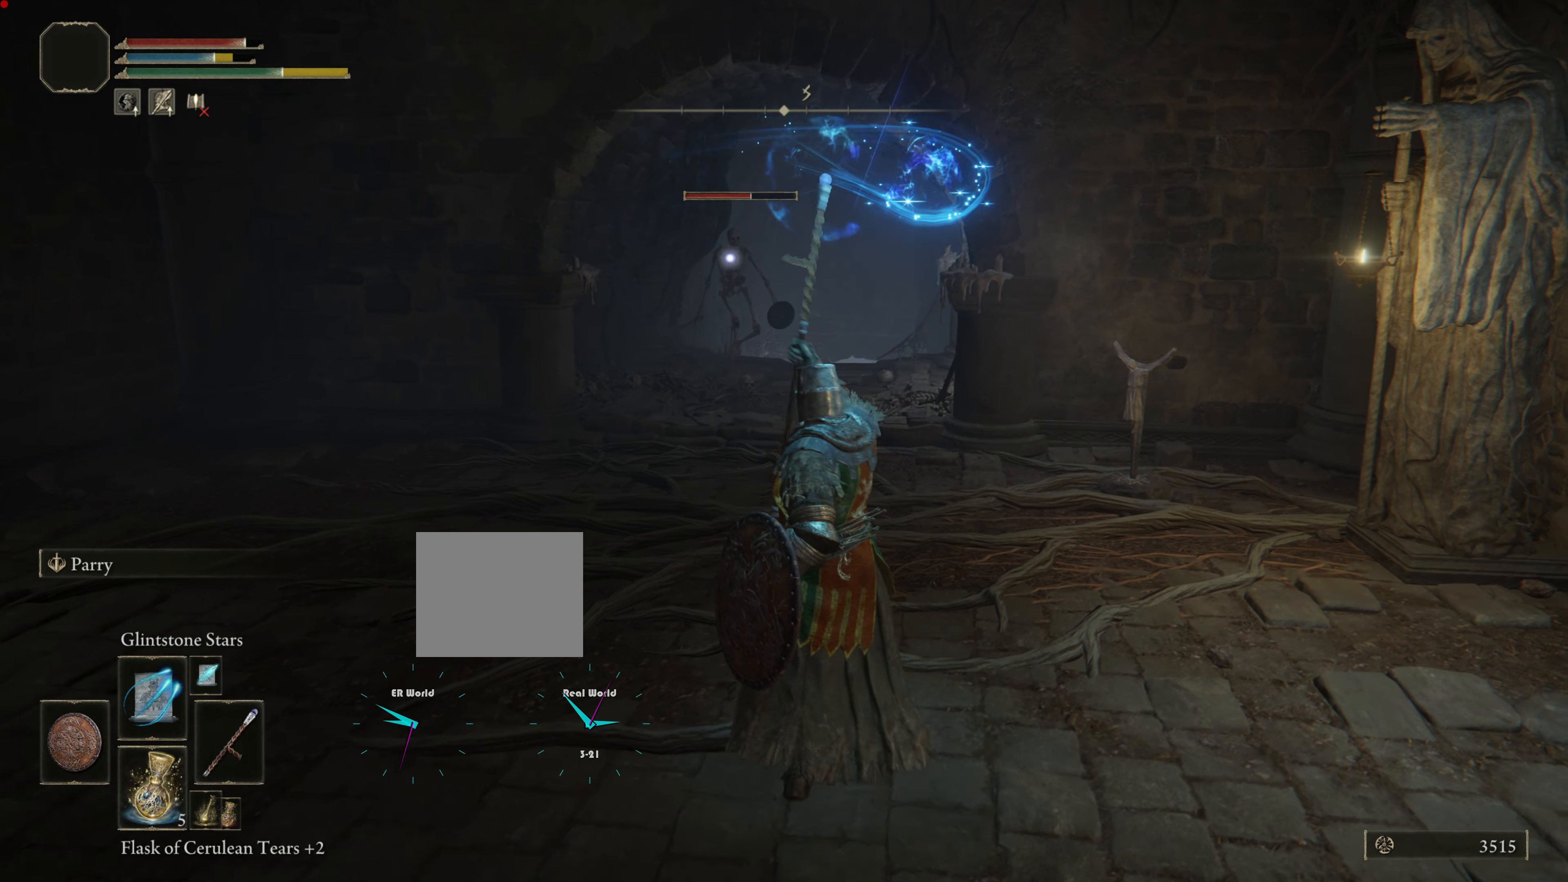
{"buttons": ["L1", "R1"], "left_stick": "up", "right_stick": "center", "events": []}
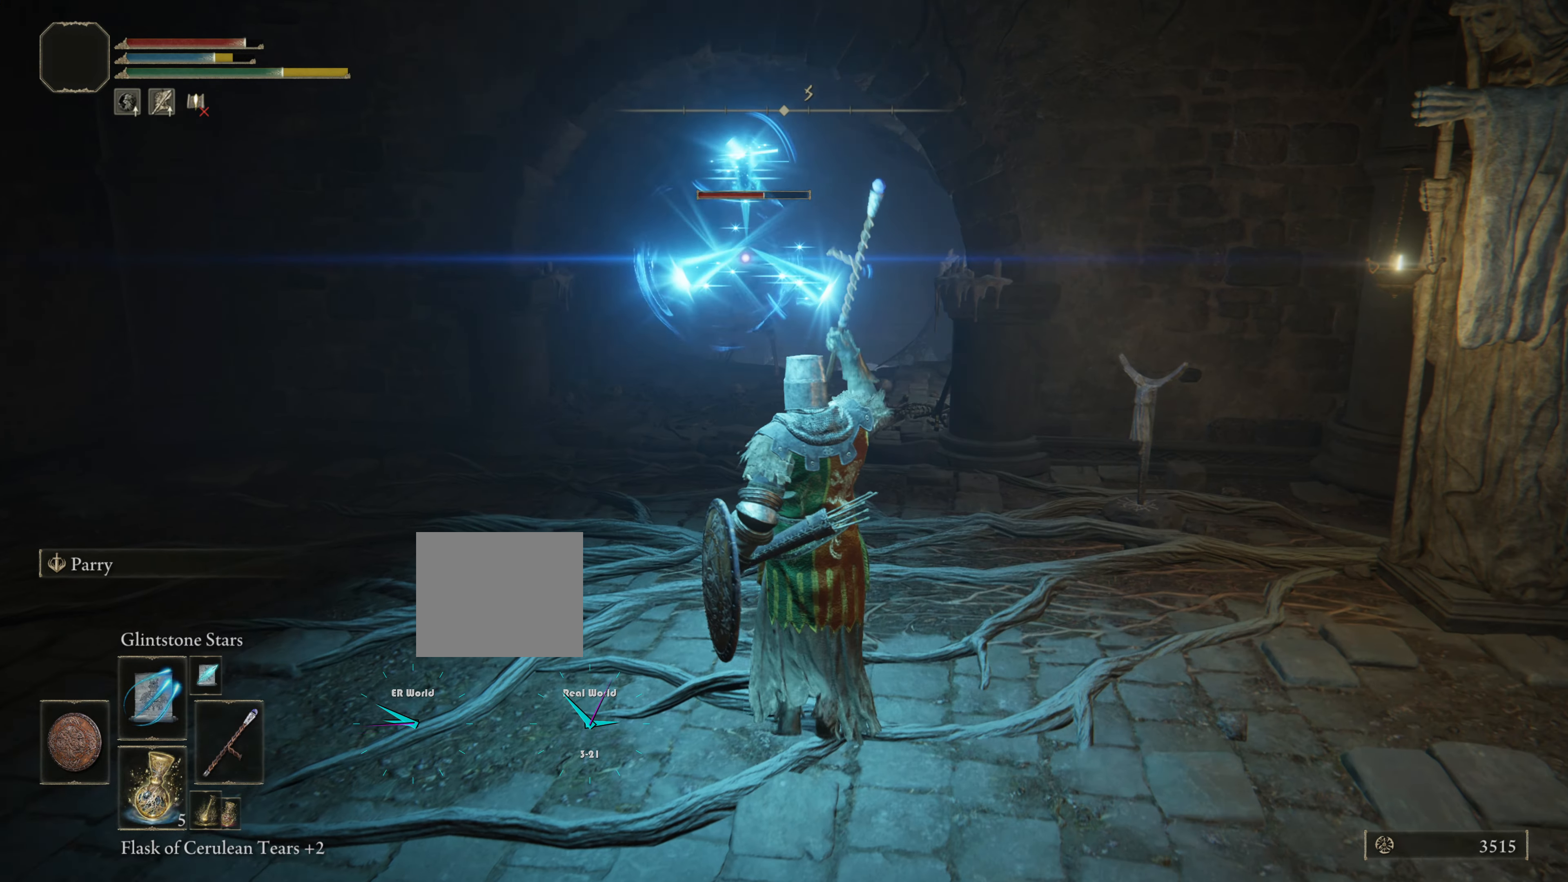
{"buttons": ["L1", "R1"], "left_stick": "up-left", "right_stick": "center", "events": [[317, "left_stick", "up-left"]]}
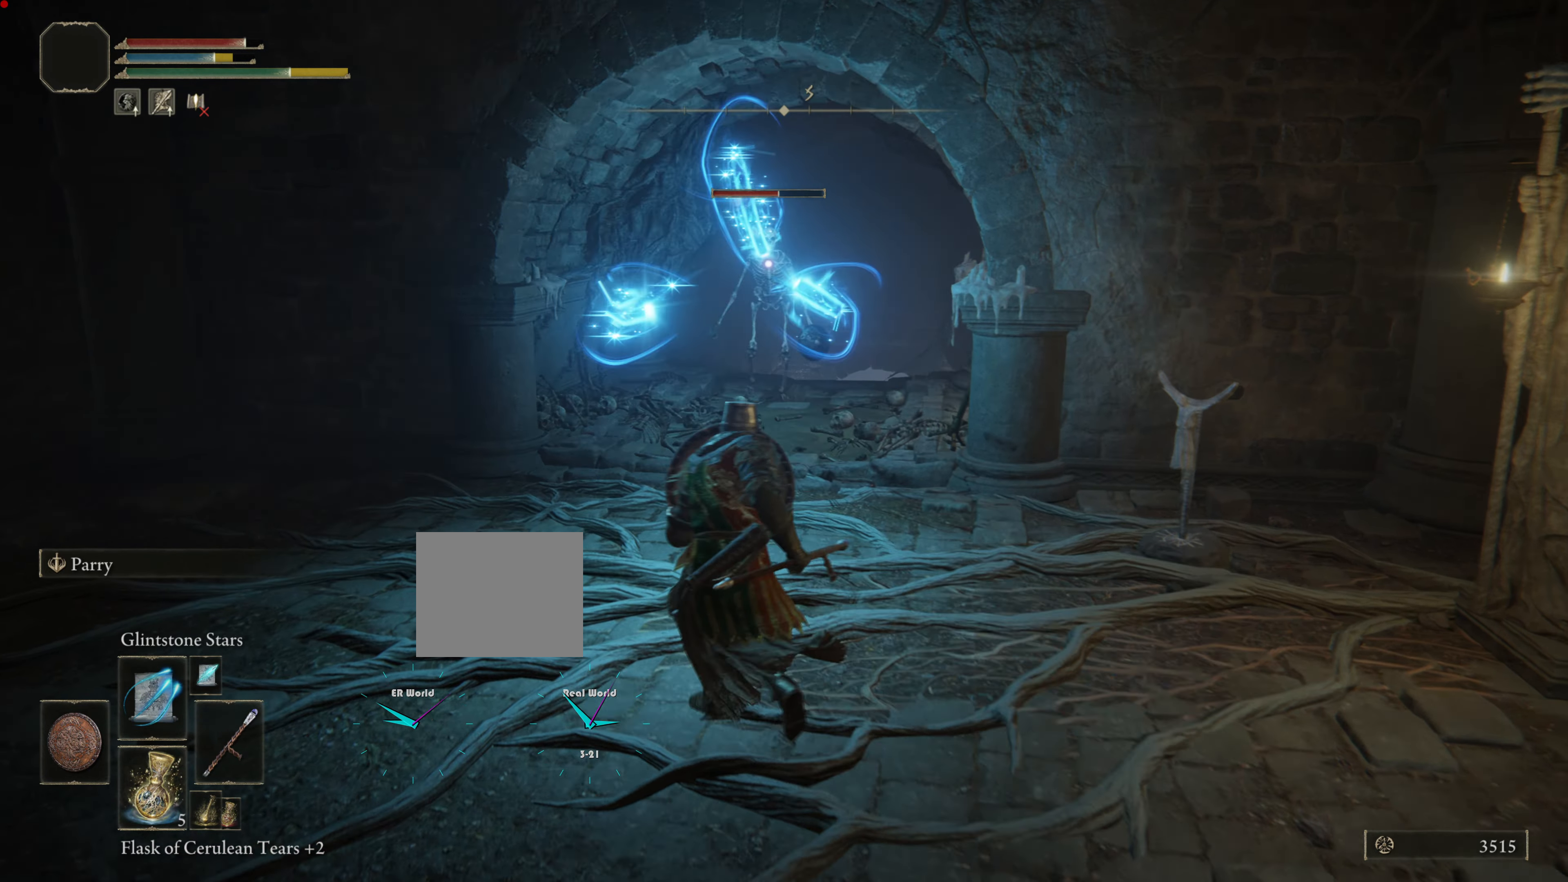
{"buttons": ["L1"], "left_stick": "down-right", "right_stick": "center", "events": [[251, "R1", "up"], [251, "left_stick", "center"], [501, "left_stick", "down-right"]]}
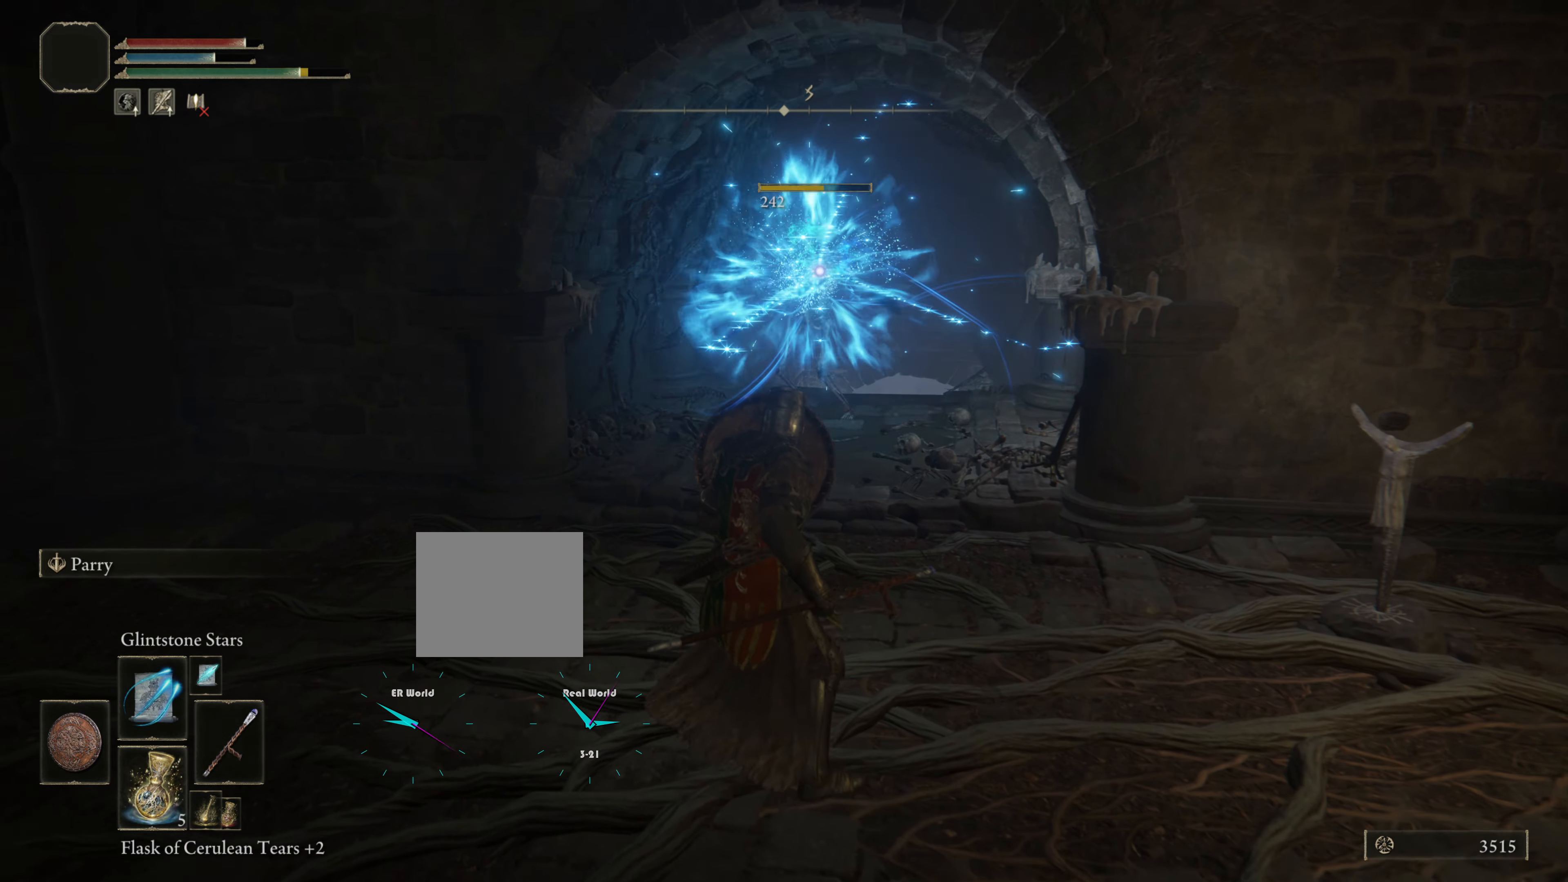
{"buttons": ["L1"], "left_stick": "down-right", "right_stick": "center", "events": []}
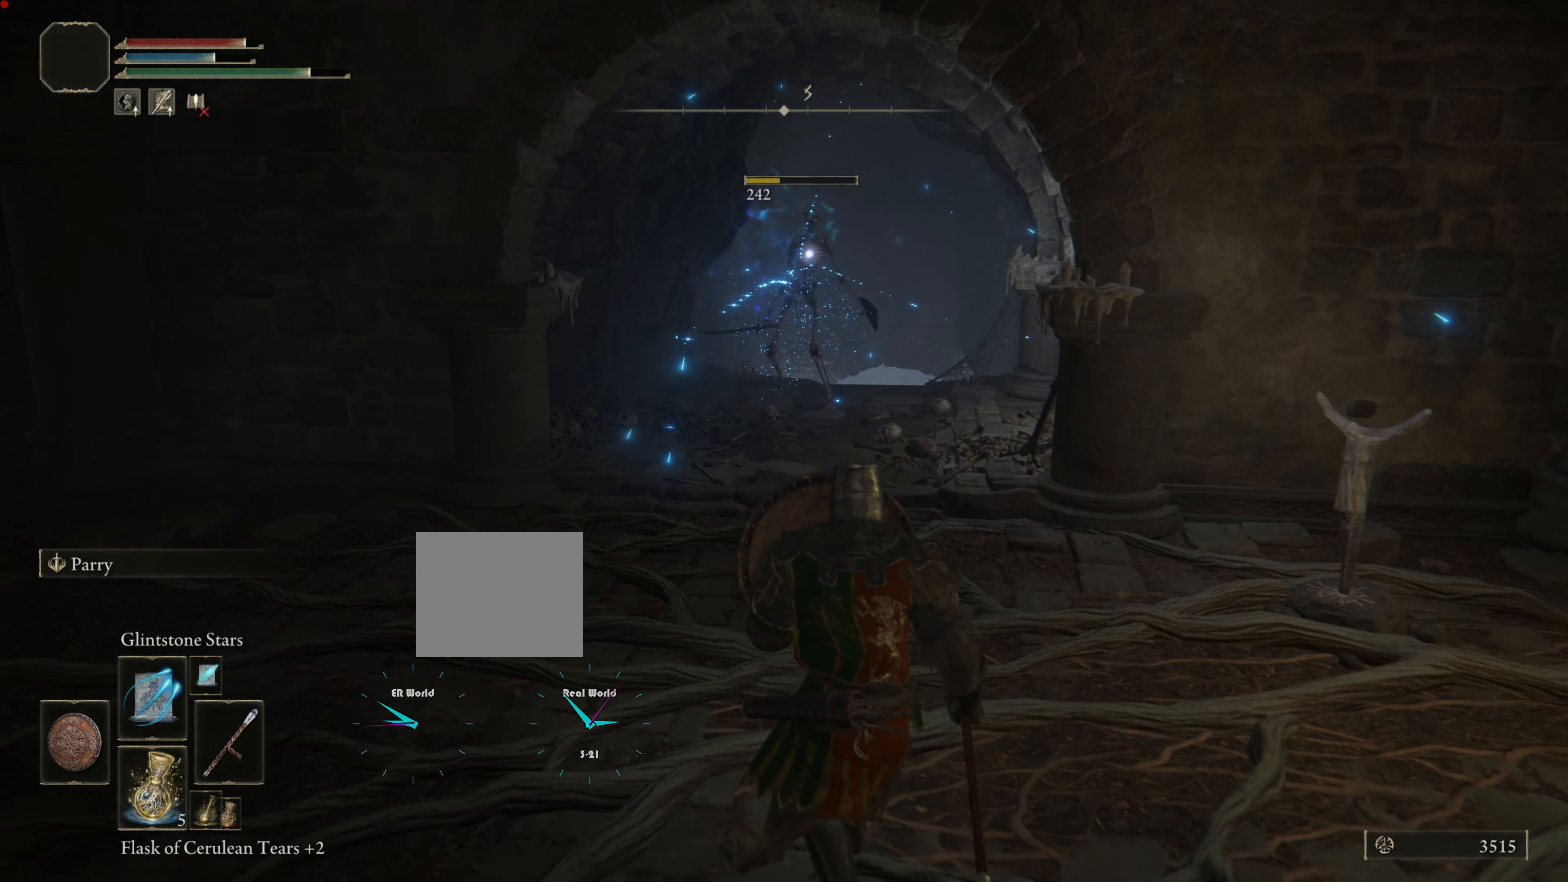
{"buttons": [], "left_stick": "up", "right_stick": "center", "events": [[17, "L1", "up"], [100, "left_stick", "up"]]}
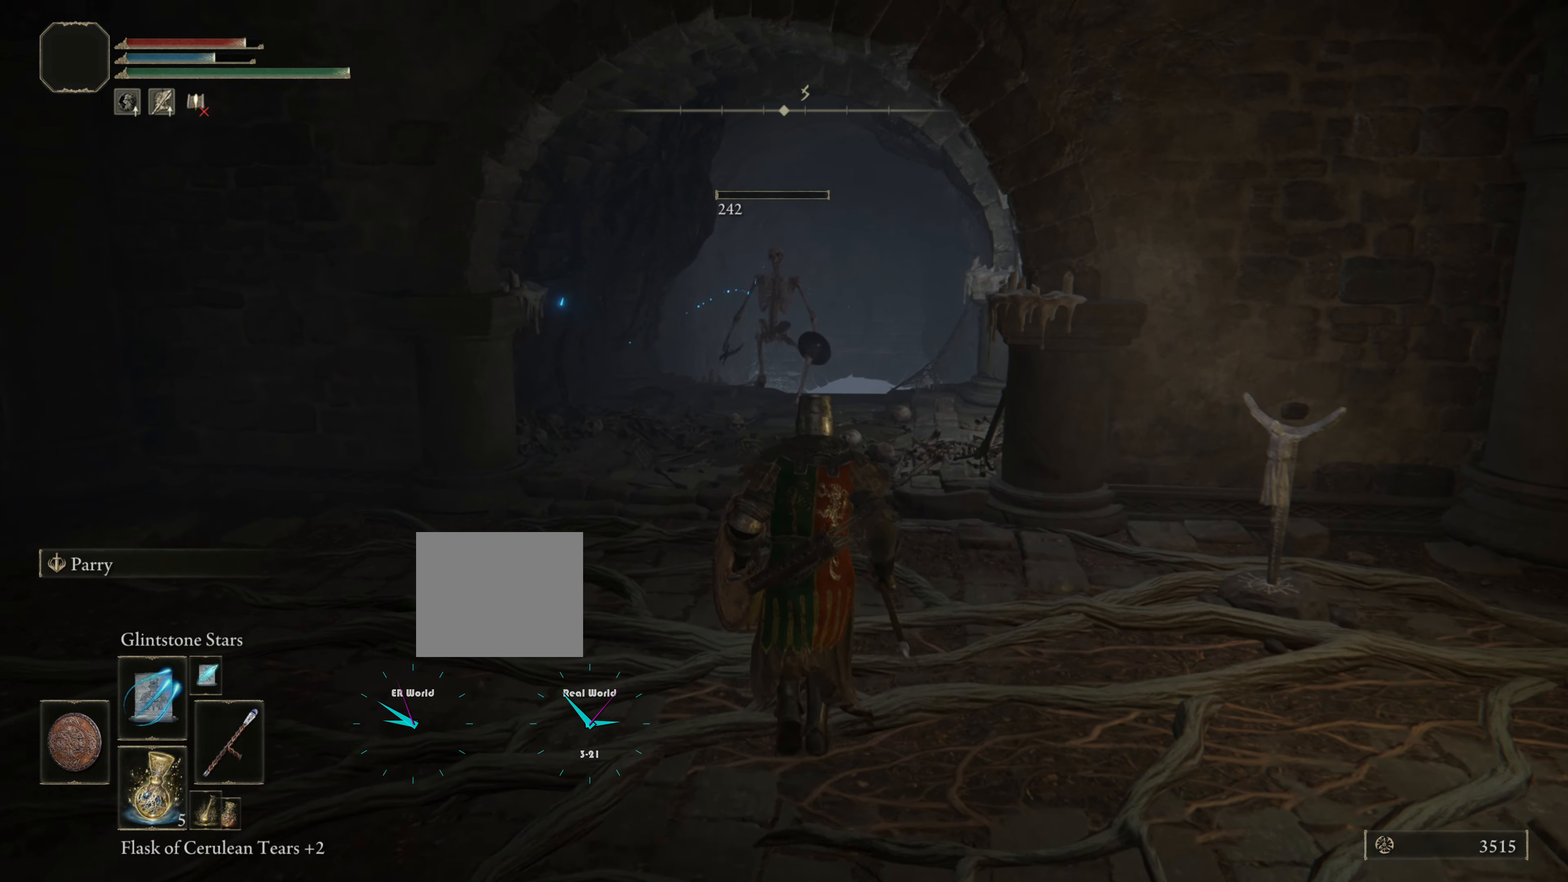
{"buttons": [], "left_stick": "up", "right_stick": "center", "events": []}
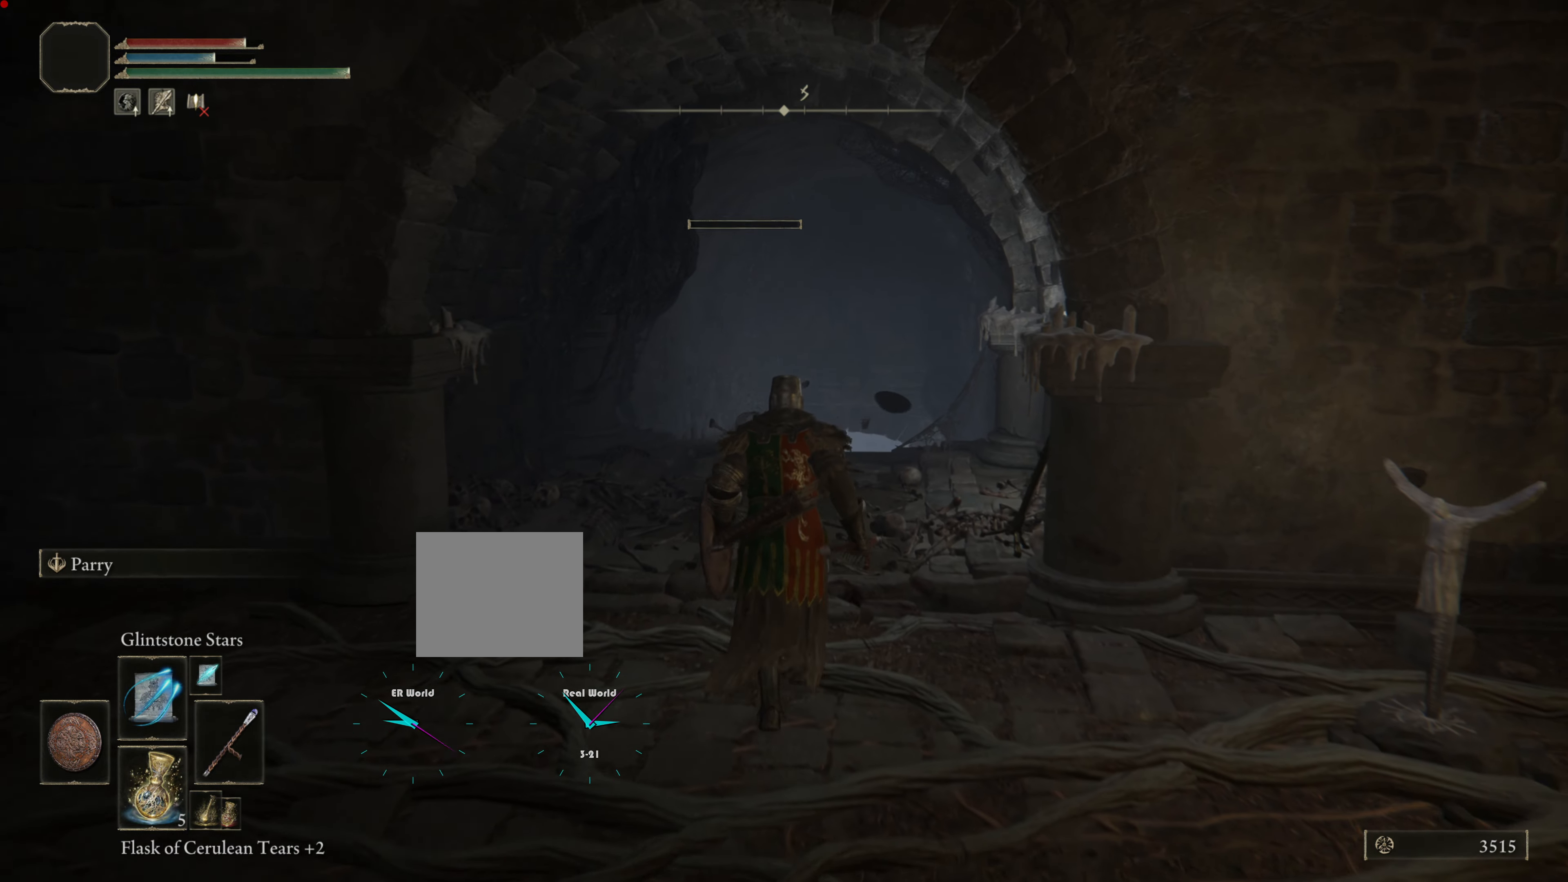
{"buttons": [], "left_stick": "up", "right_stick": "down", "events": [[501, "right_stick", "down"]]}
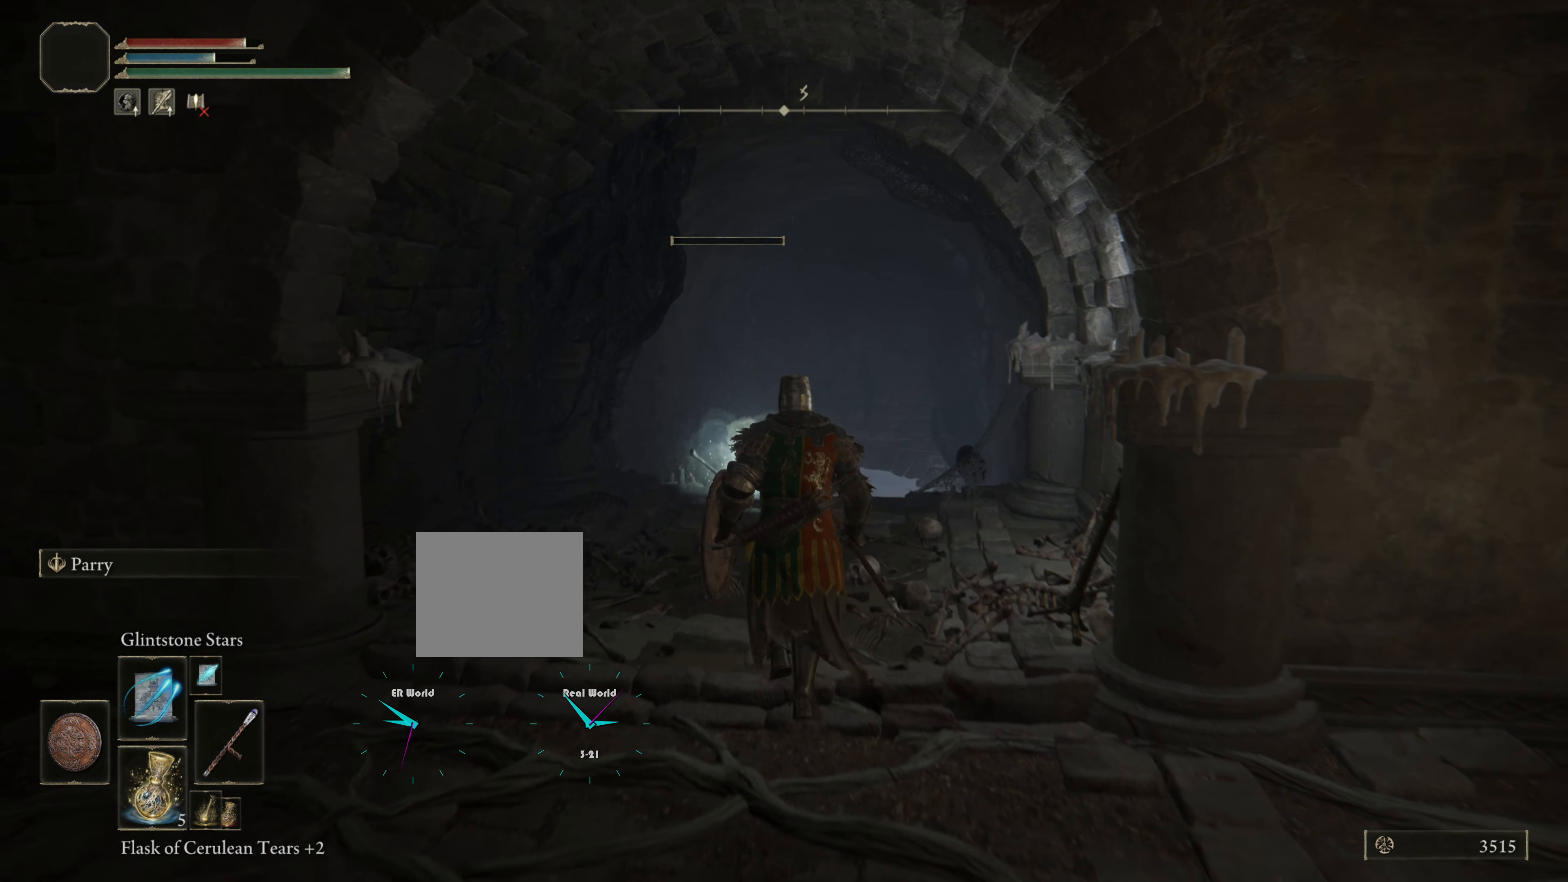
{"buttons": [], "left_stick": "up", "right_stick": "center", "events": [[200, "right_stick", "center"]]}
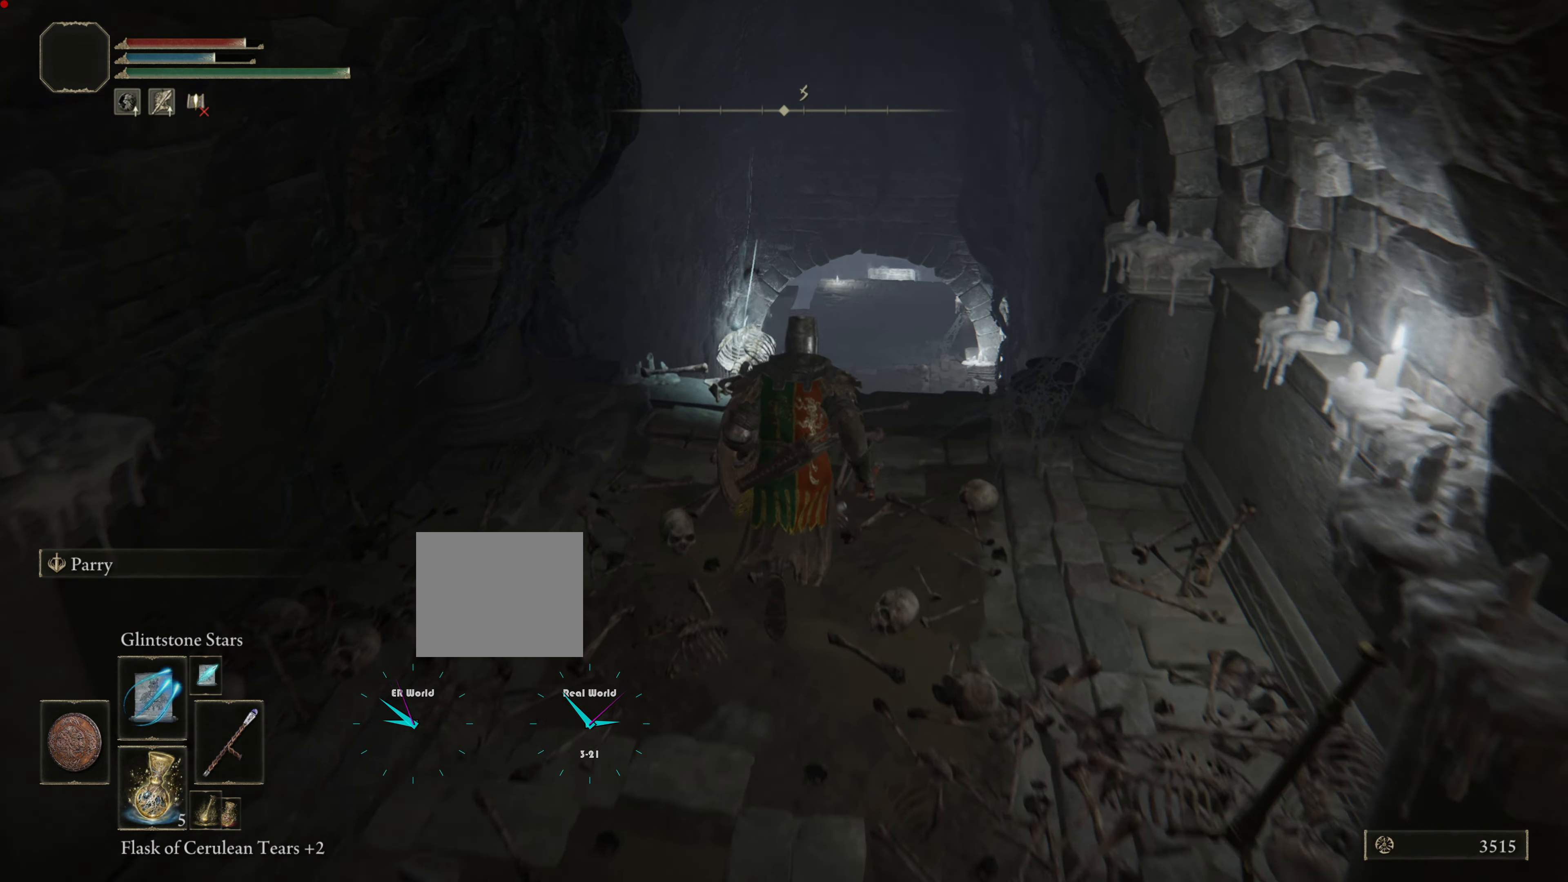
{"buttons": [], "left_stick": "up", "right_stick": "center", "events": []}
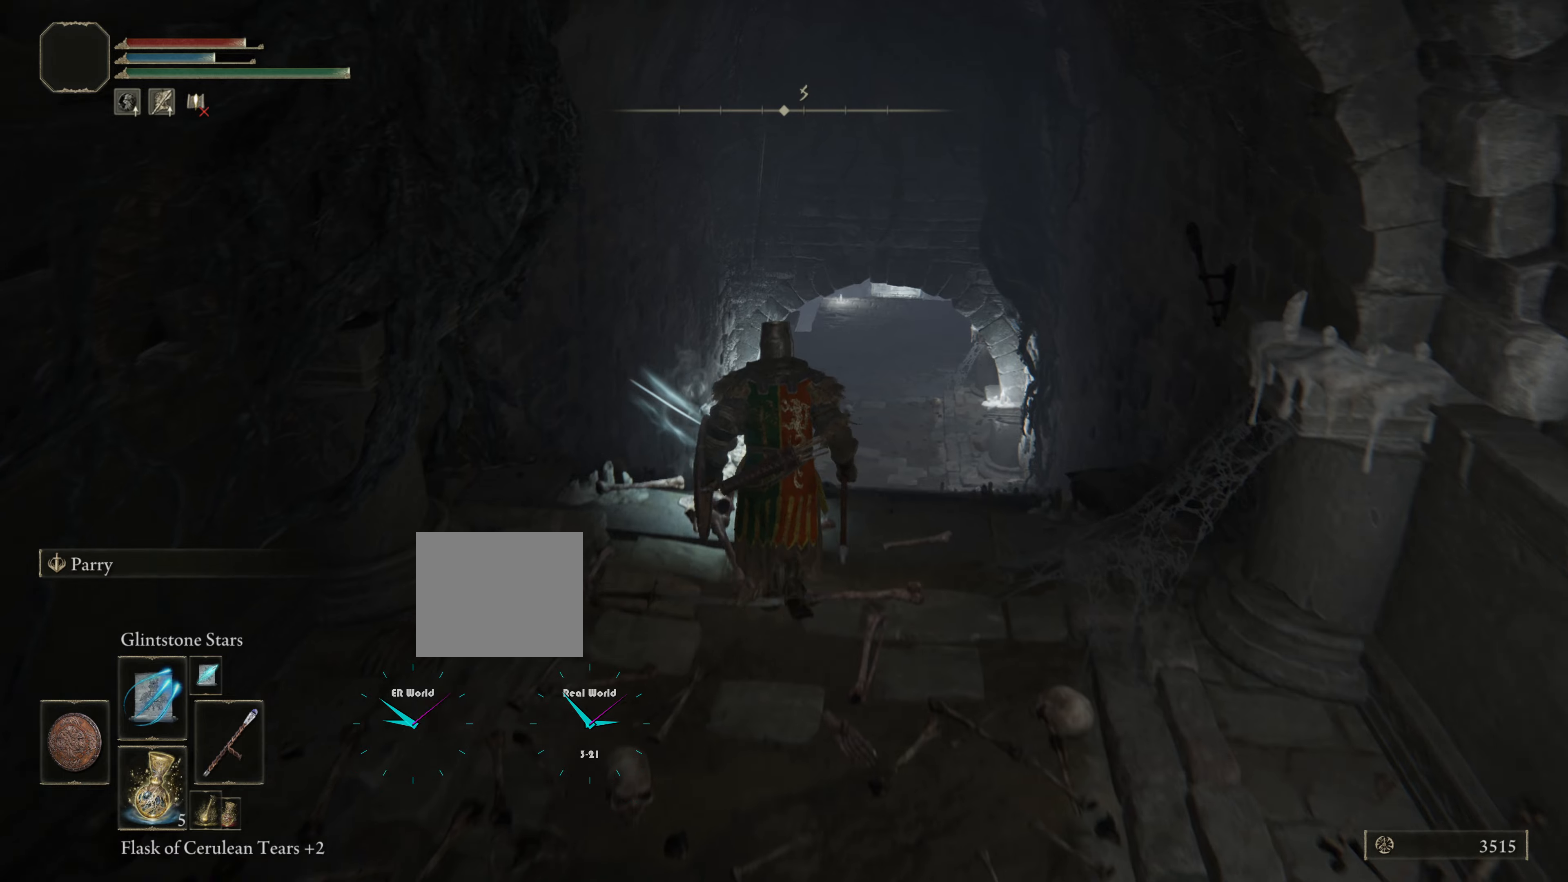
{"buttons": [], "left_stick": "up", "right_stick": "center", "events": []}